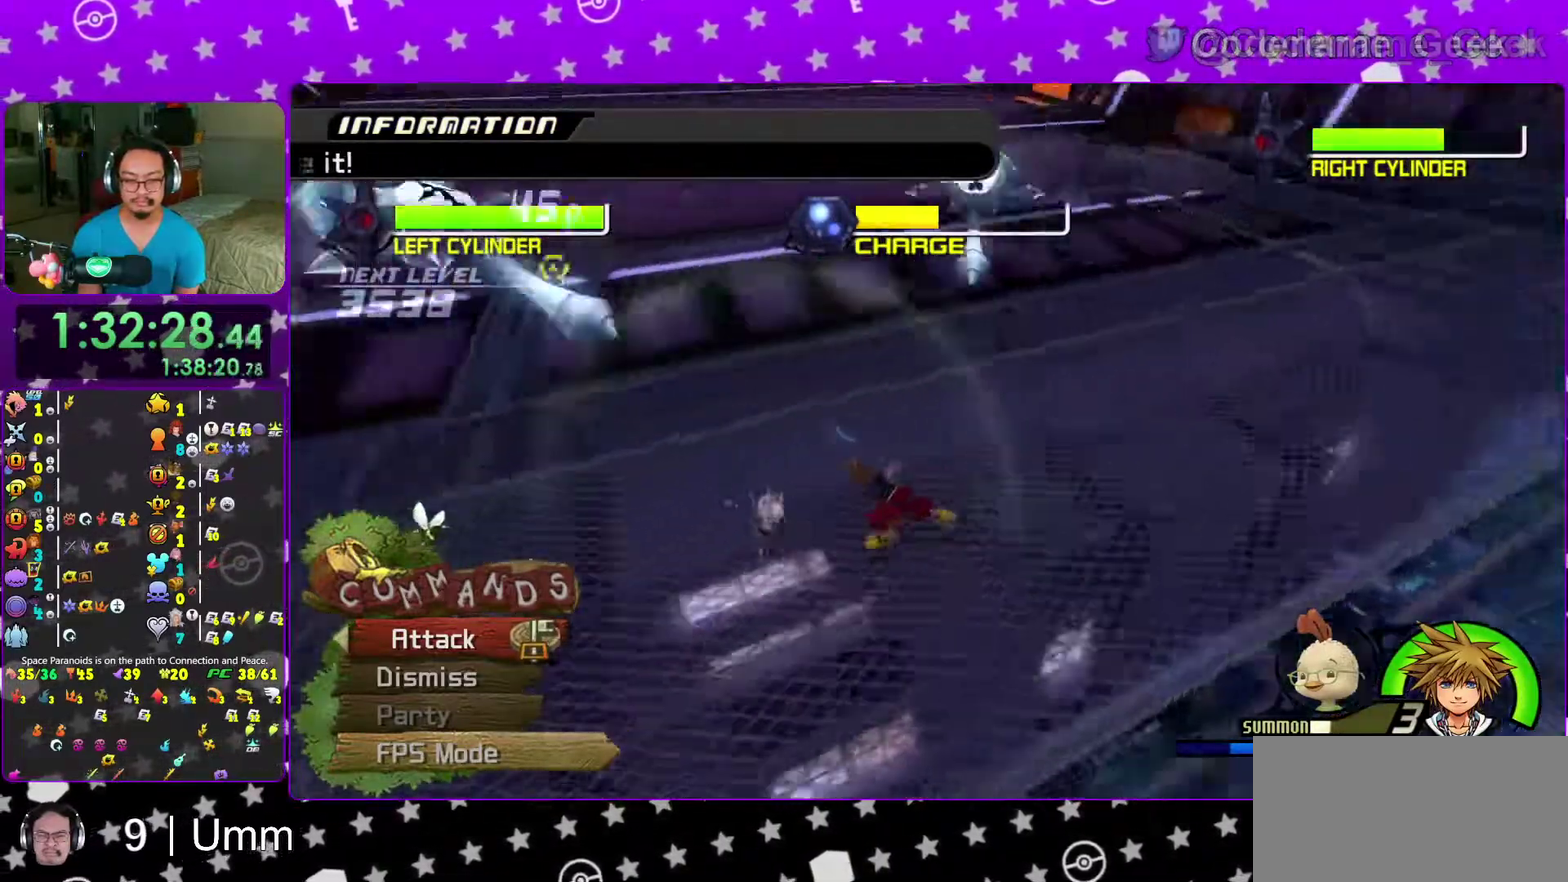
Gameplay with a controller (Nintendo layout); each line is a JSON object with the inputs held at the frame after it (dt_ms = milliseconds from this image to that frame). "events" lists button and stick changes between this image and that frame as [ms after this image, input, new state], when the widget could be followed in between. This overlay highlights the sticks when they move; stick clicks (L3 R3) are not distinguishable. Not read: L3 R3 START.
{"dt_ms": 500, "buttons": ["X"], "left_stick": "down-right", "right_stick": "down", "events": [[33, "X", "down"], [150, "X", "up"], [167, "right_stick", "down"], [233, "left_stick", "left"], [250, "X", "down"], [333, "X", "up"], [333, "left_stick", "down"], [433, "X", "down"], [433, "left_stick", "down-right"]]}
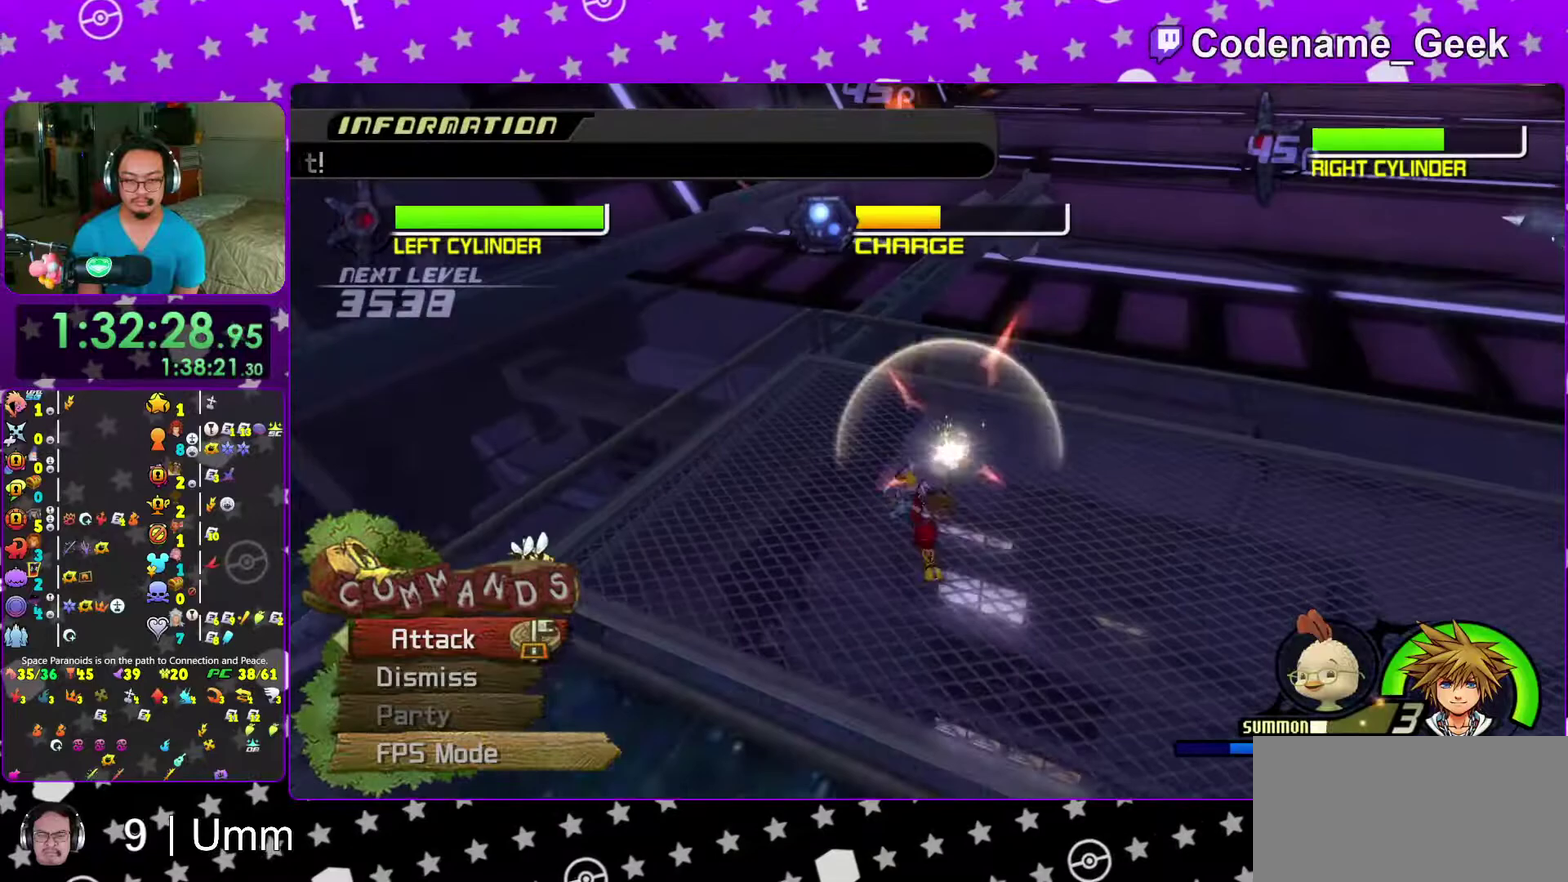
{"dt_ms": 500, "buttons": [], "left_stick": "center", "right_stick": "center", "events": [[33, "X", "up"], [67, "left_stick", "down"], [167, "X", "down"], [200, "right_stick", "center"], [217, "left_stick", "left"], [250, "X", "up"], [317, "left_stick", "up-left"], [350, "X", "down"], [400, "left_stick", "up"], [450, "left_stick", "center"], [467, "X", "up"]]}
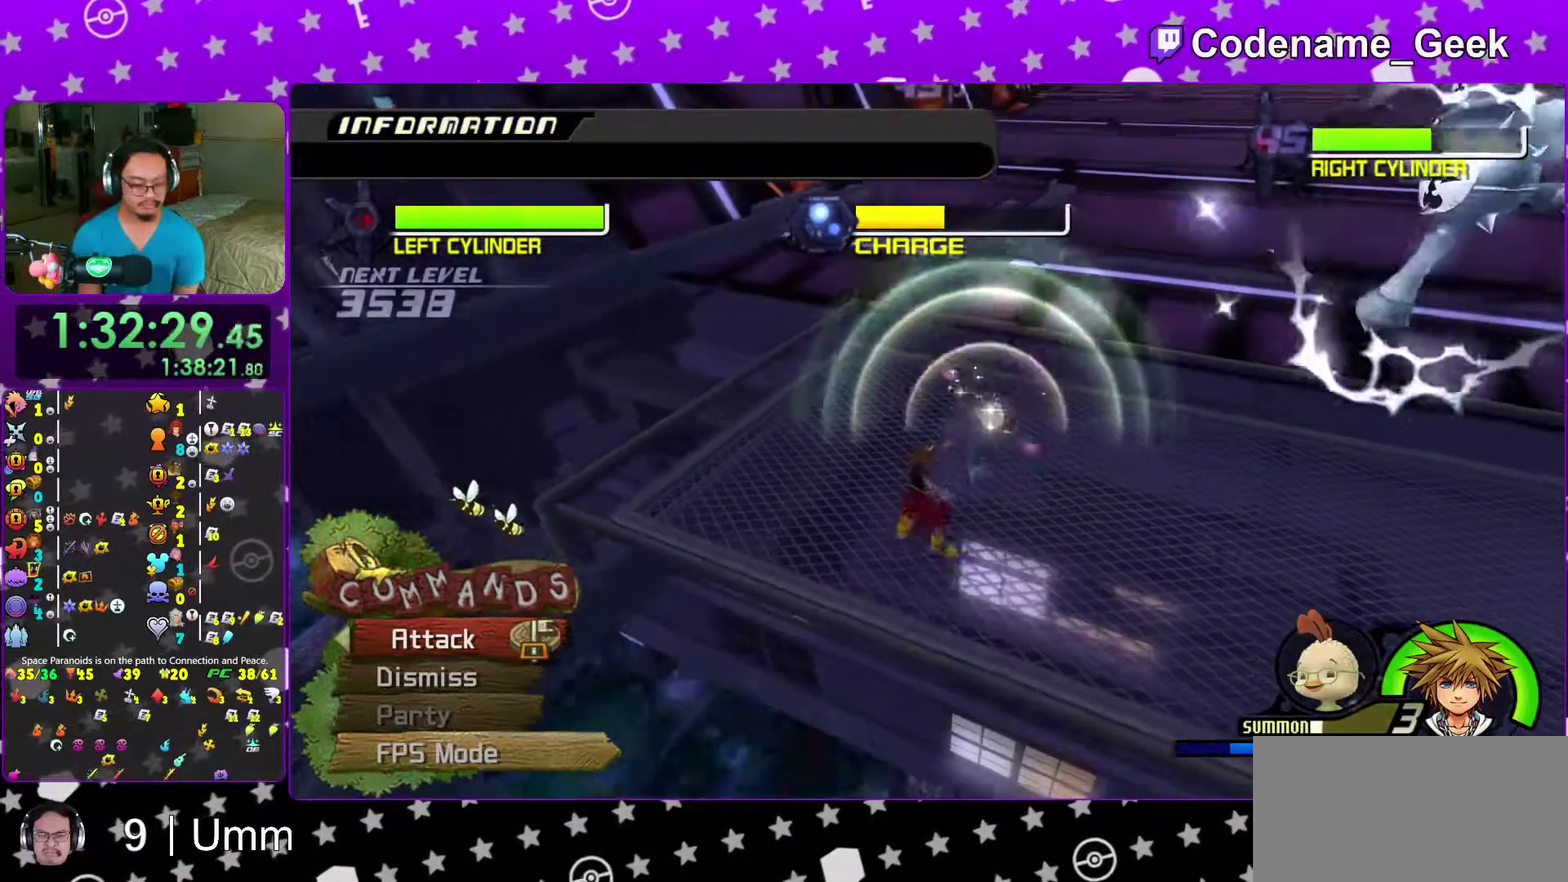
{"dt_ms": 500, "buttons": ["X"], "left_stick": "center", "right_stick": "center", "events": [[67, "X", "down"], [133, "X", "up"], [250, "X", "down"], [317, "X", "up"], [467, "X", "down"]]}
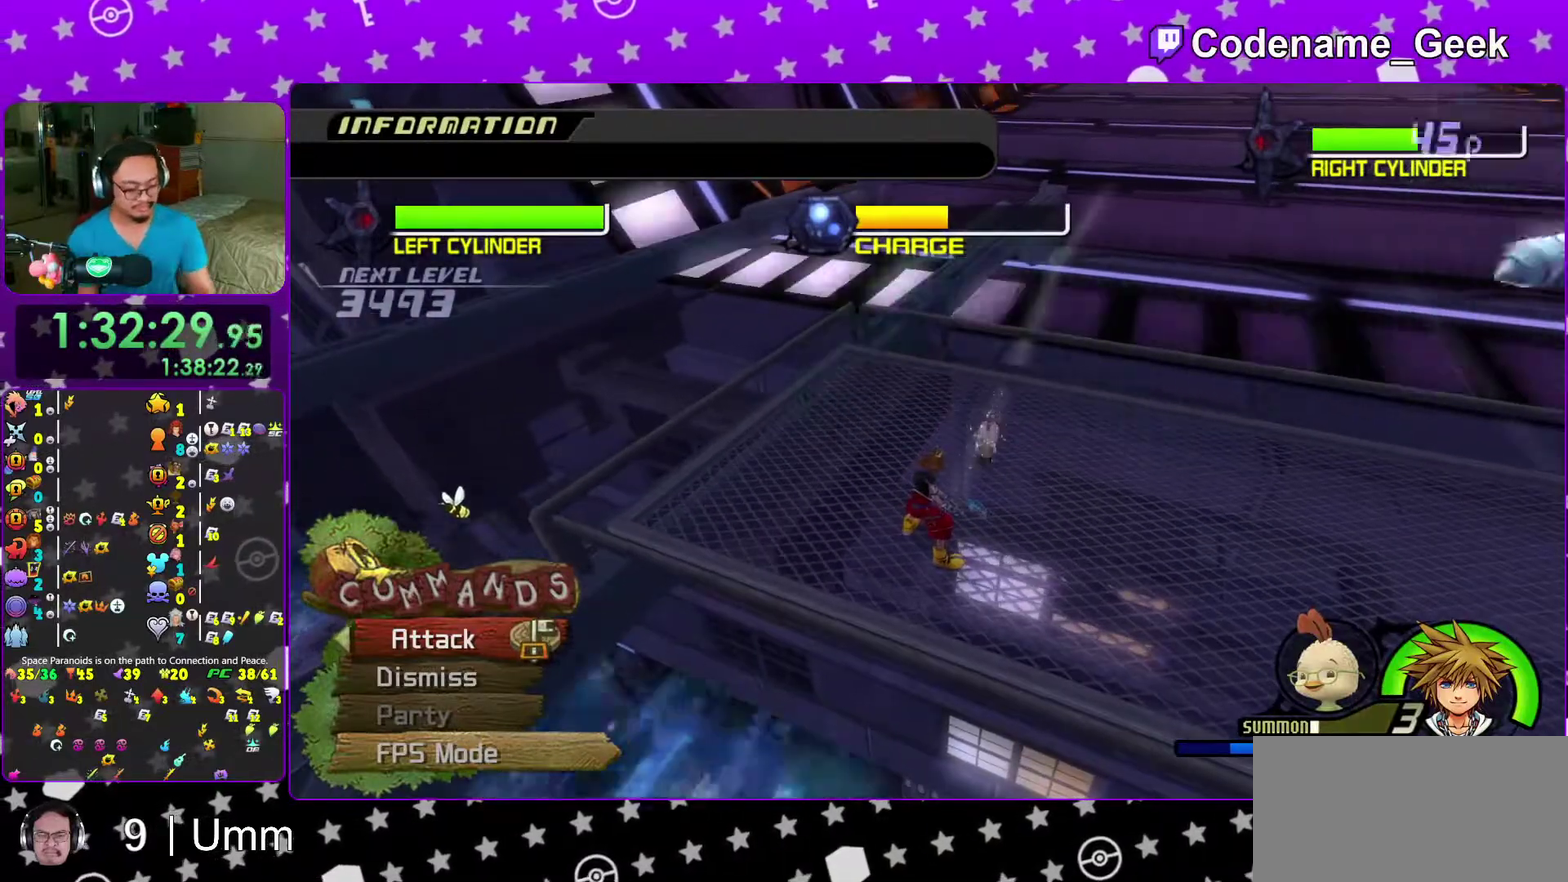
{"dt_ms": 500, "buttons": [], "left_stick": "center", "right_stick": "center", "events": [[50, "X", "up"]]}
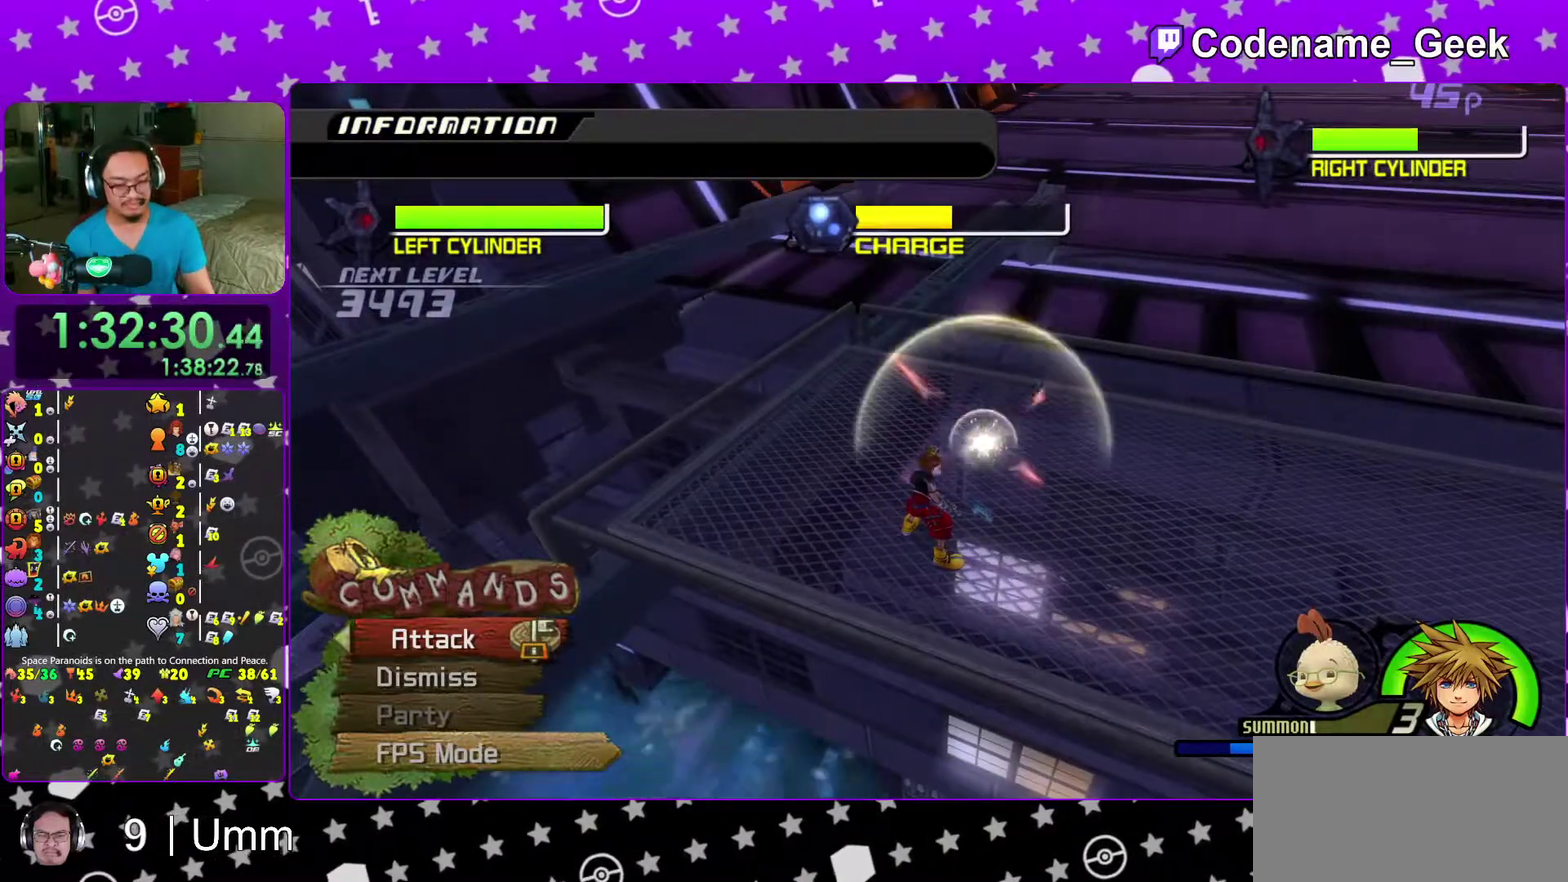
{"dt_ms": 500, "buttons": [], "left_stick": "center", "right_stick": "center", "events": [[117, "X", "down"], [217, "X", "up"], [300, "X", "down"], [400, "X", "up"]]}
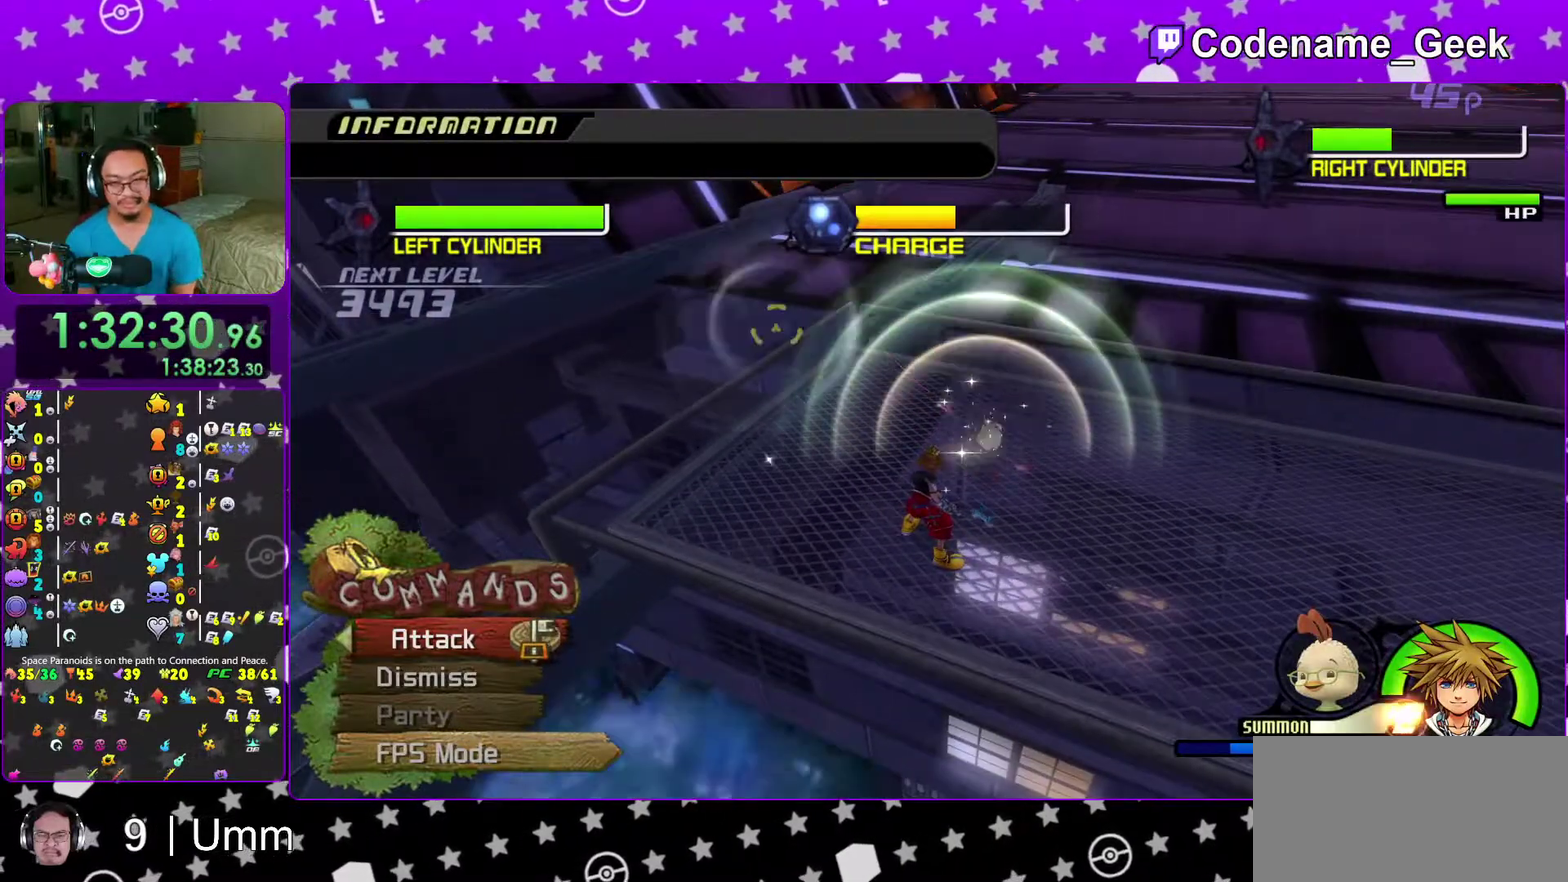
{"dt_ms": 300, "buttons": ["X"], "left_stick": "up-left", "right_stick": "right", "events": [[33, "X", "down"], [133, "left_stick", "up-left"], [150, "X", "up"], [150, "right_stick", "down-right"], [200, "right_stick", "right"], [267, "X", "down"]]}
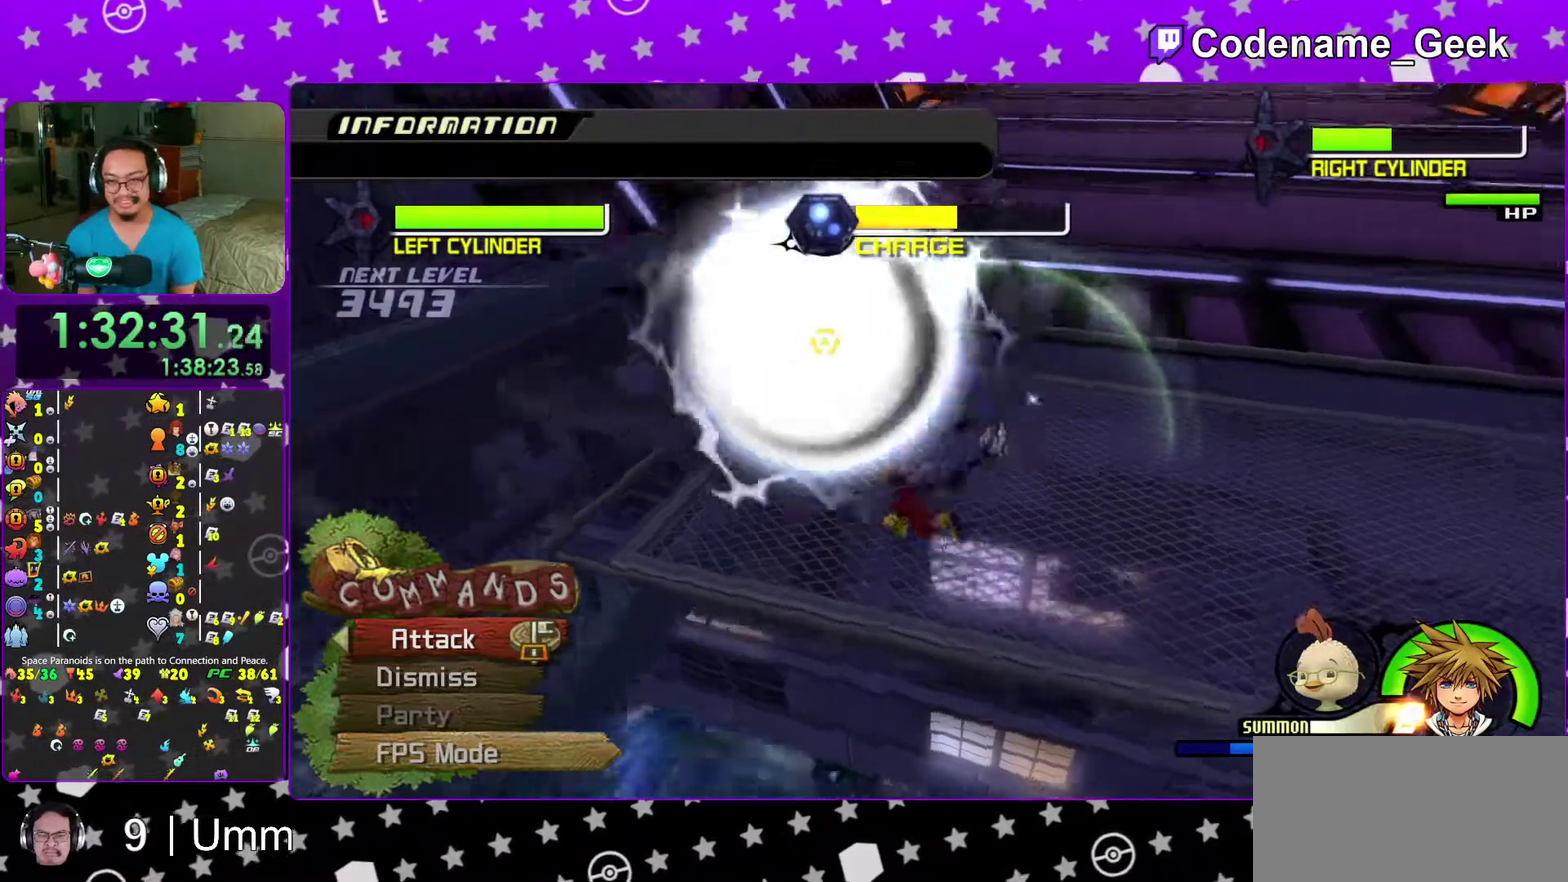
{"dt_ms": 700, "buttons": ["A"], "left_stick": "up-left", "right_stick": "center", "events": [[100, "X", "up"], [100, "right_stick", "center"], [200, "left_stick", "left"], [367, "left_stick", "right"], [500, "A", "down"], [583, "left_stick", "up-left"], [600, "A", "up"], [683, "A", "down"]]}
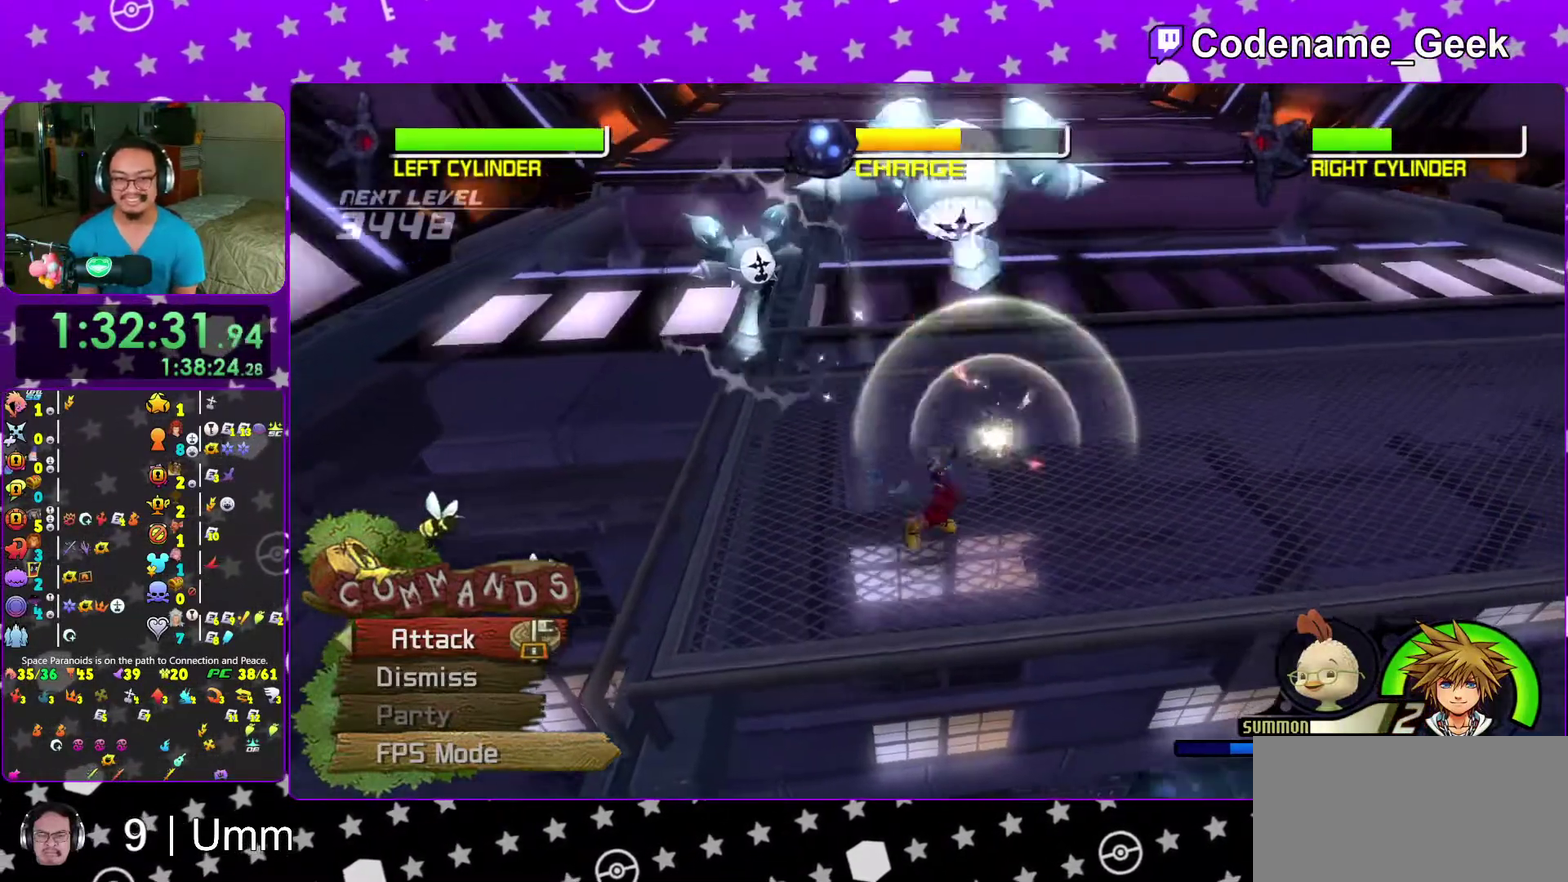
{"dt_ms": 300, "buttons": [], "left_stick": "up-left", "right_stick": "center", "events": [[100, "A", "up"], [200, "A", "down"], [283, "A", "up"]]}
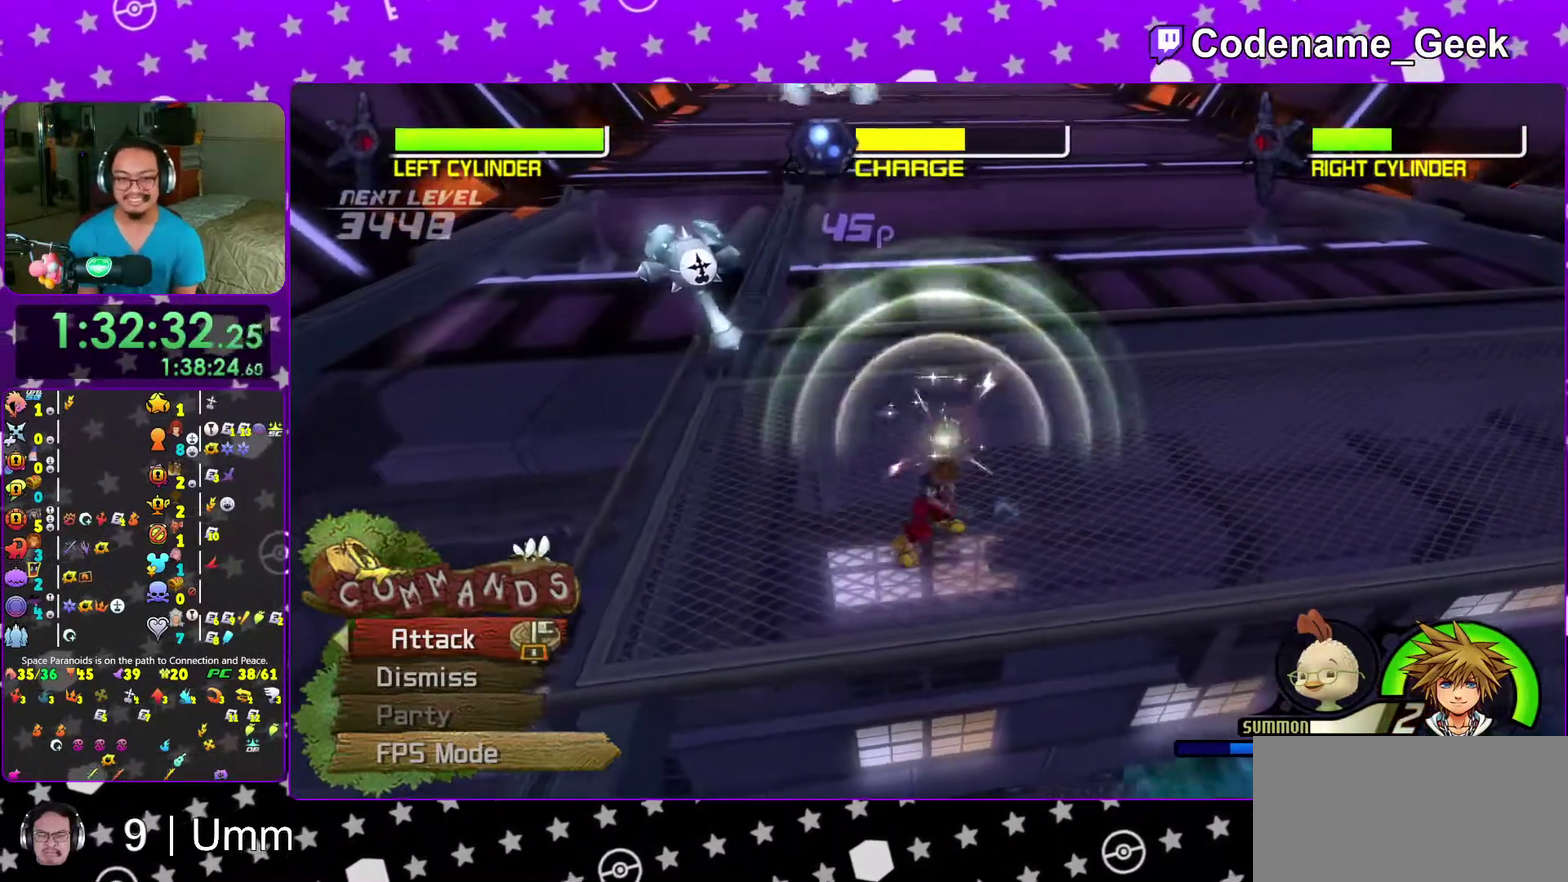
{"dt_ms": 700, "buttons": [], "left_stick": "up-left", "right_stick": "center", "events": []}
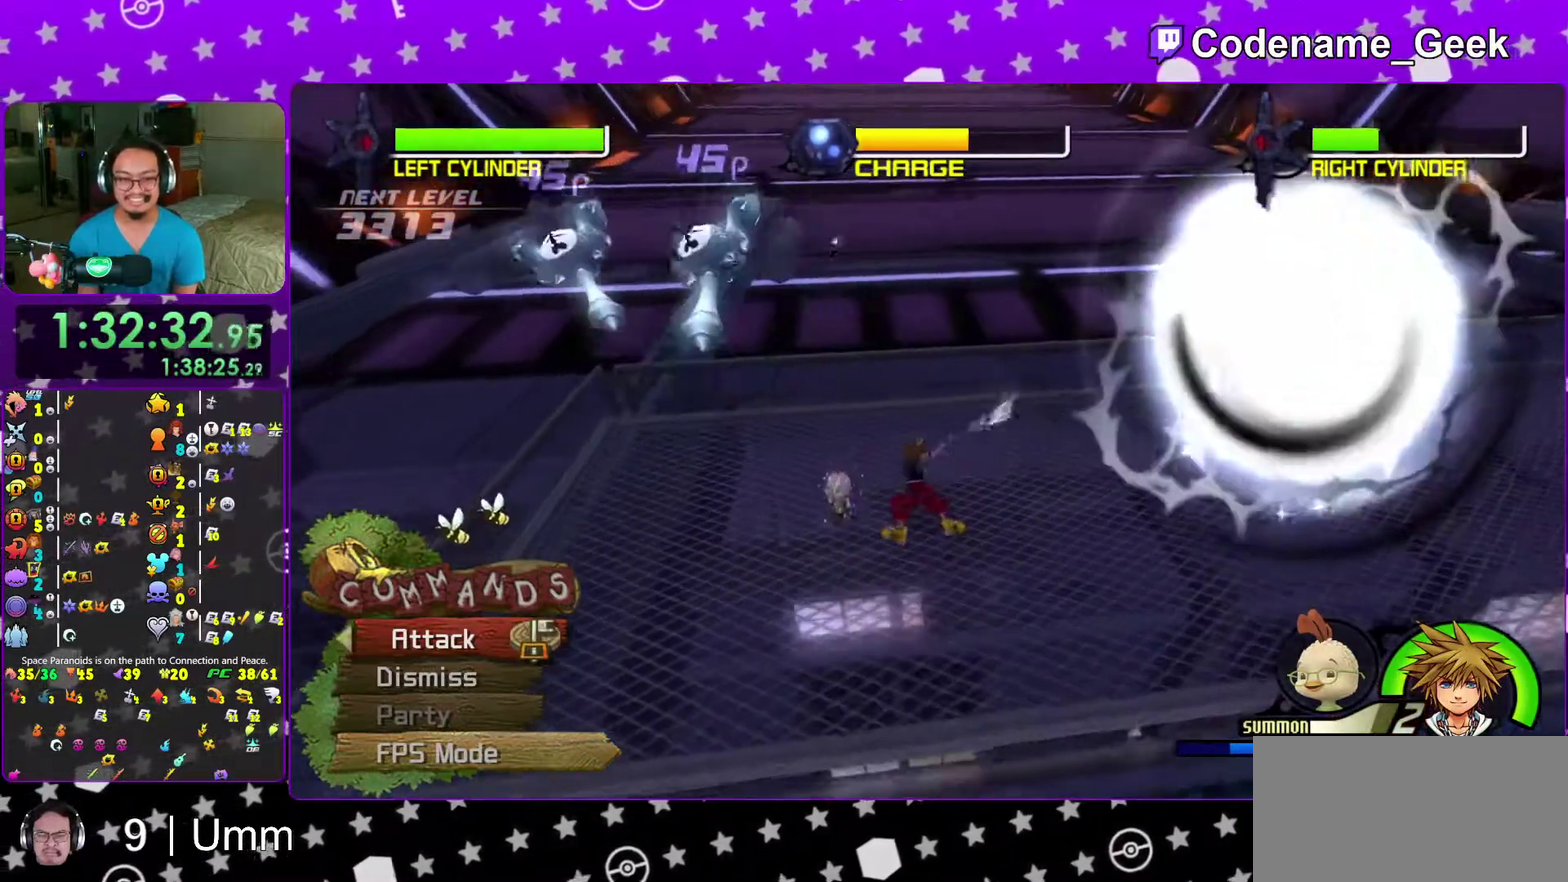
{"dt_ms": 300, "buttons": [], "left_stick": "up-left", "right_stick": "center", "events": []}
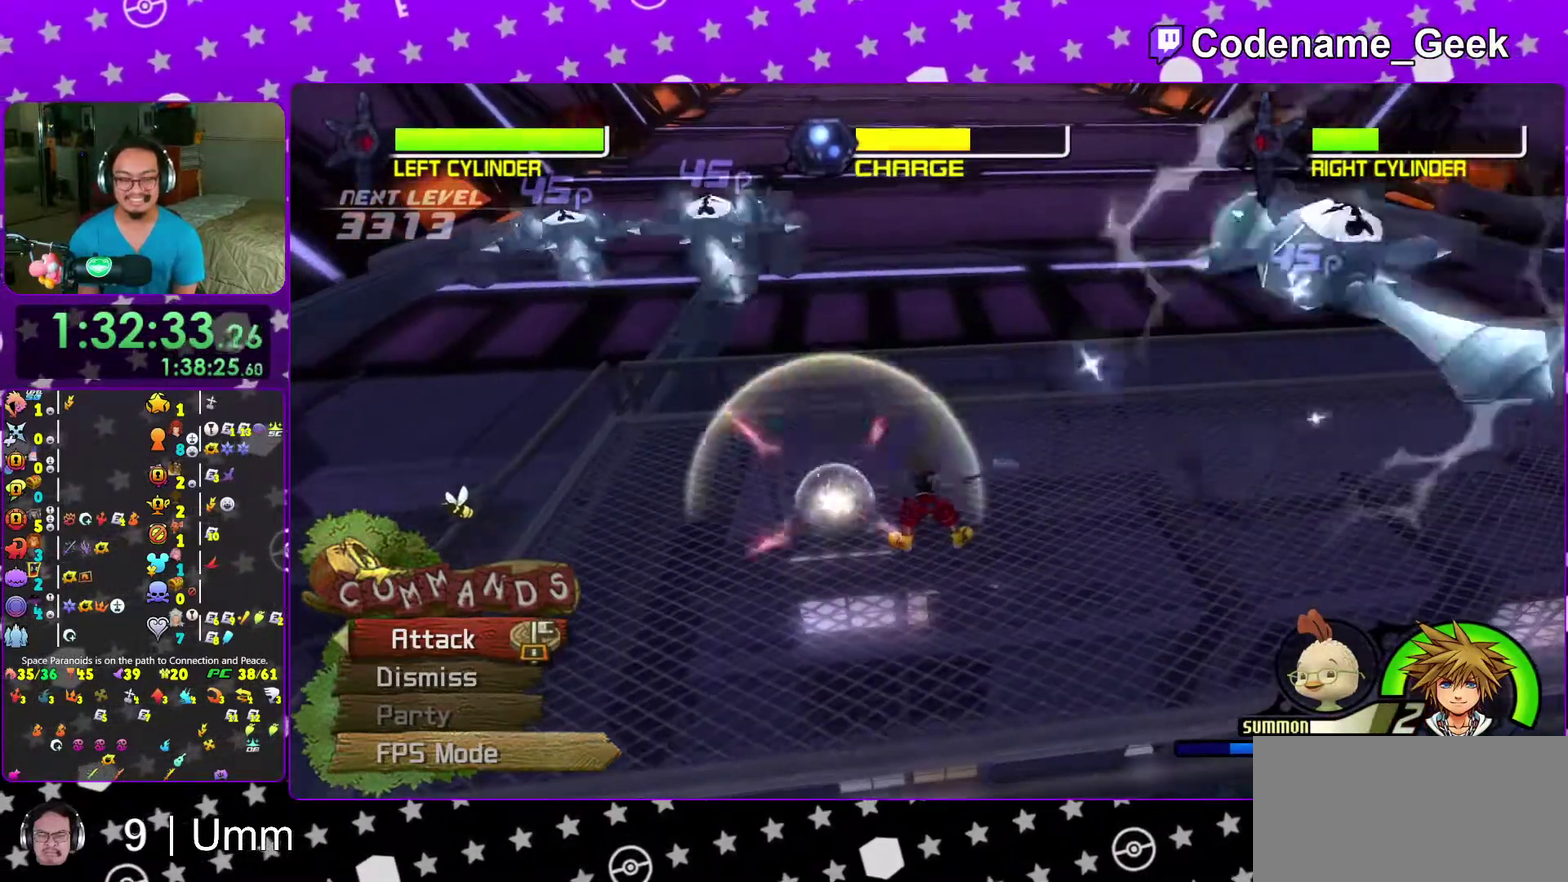
{"dt_ms": 700, "buttons": [], "left_stick": "down-left", "right_stick": "center", "events": [[33, "left_stick", "left"], [117, "right_stick", "down-right"], [233, "right_stick", "center"], [333, "right_stick", "right"], [500, "left_stick", "down-left"], [633, "right_stick", "center"]]}
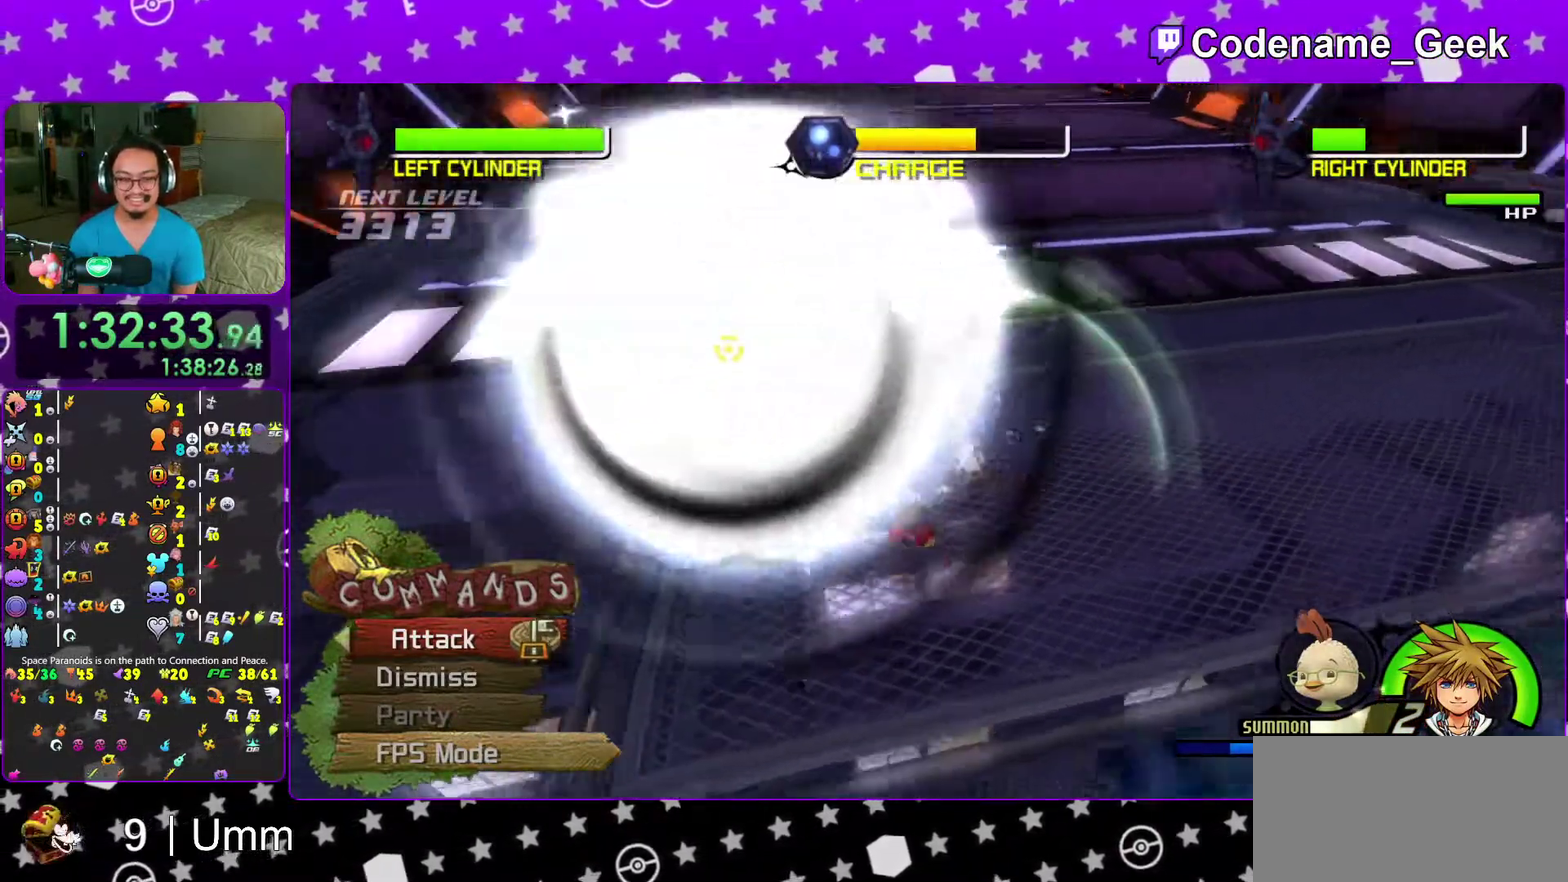
{"dt_ms": 300, "buttons": [], "left_stick": "left", "right_stick": "center"}
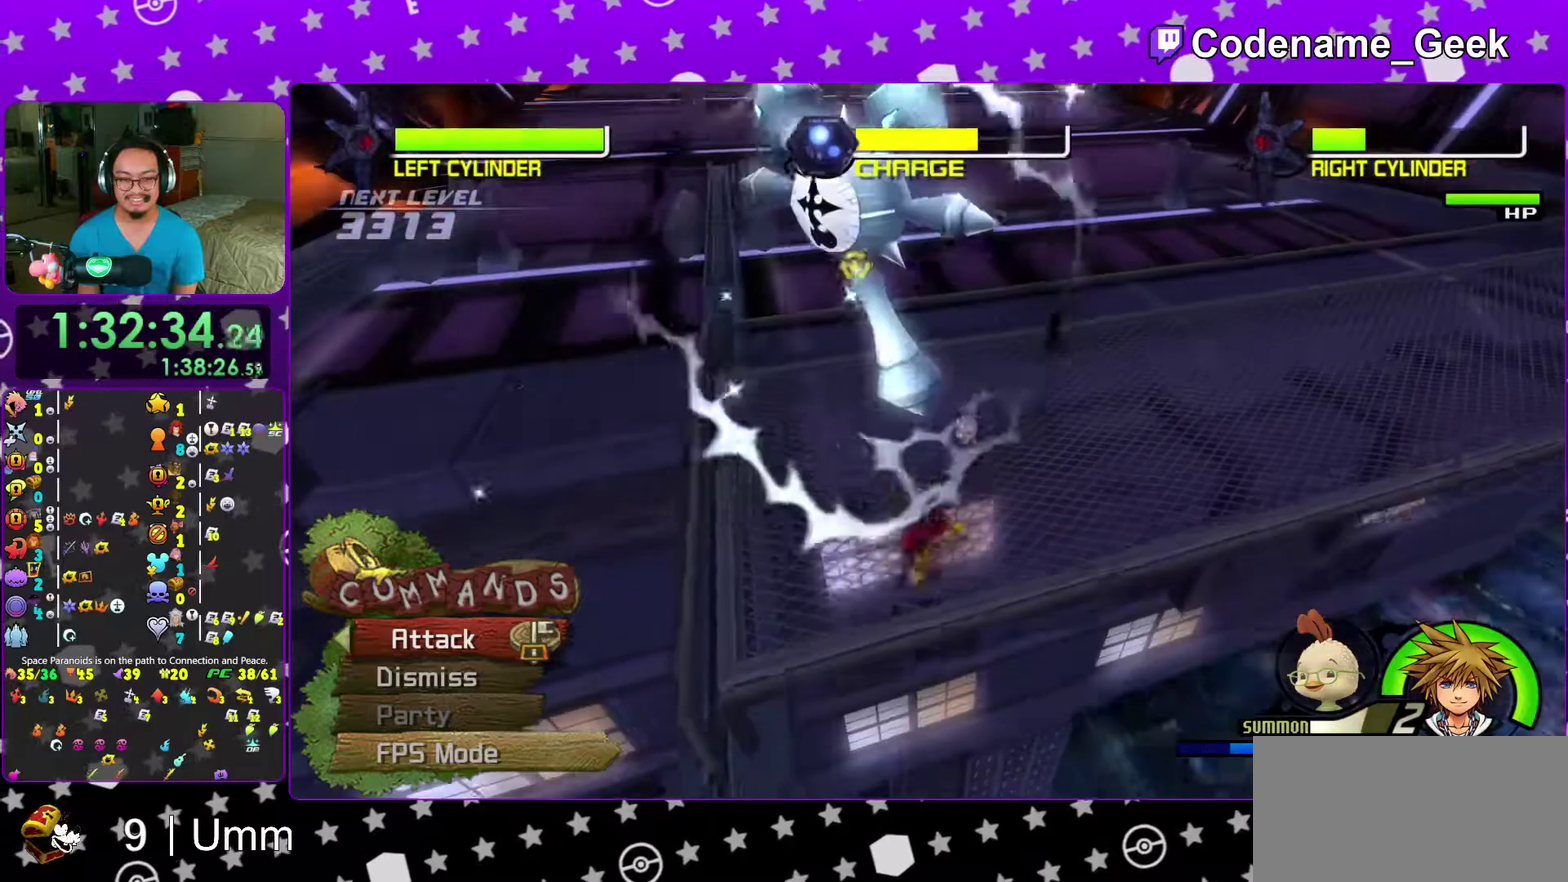
{"dt_ms": 900, "buttons": [], "left_stick": "up", "right_stick": "left"}
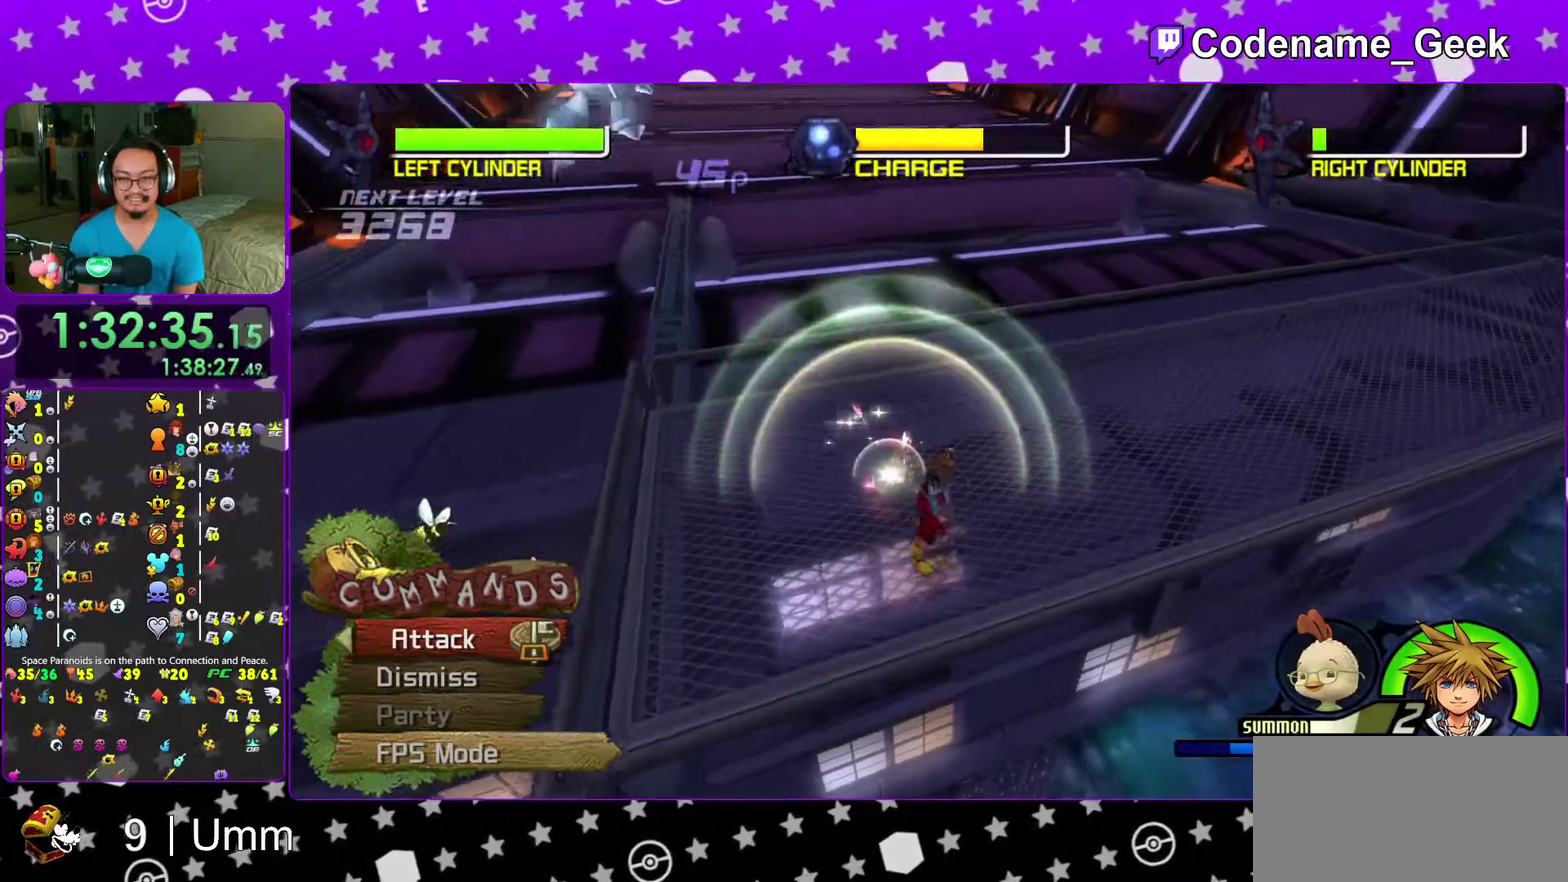
{"dt_ms": 300, "buttons": ["X"], "left_stick": "up-left", "right_stick": "center"}
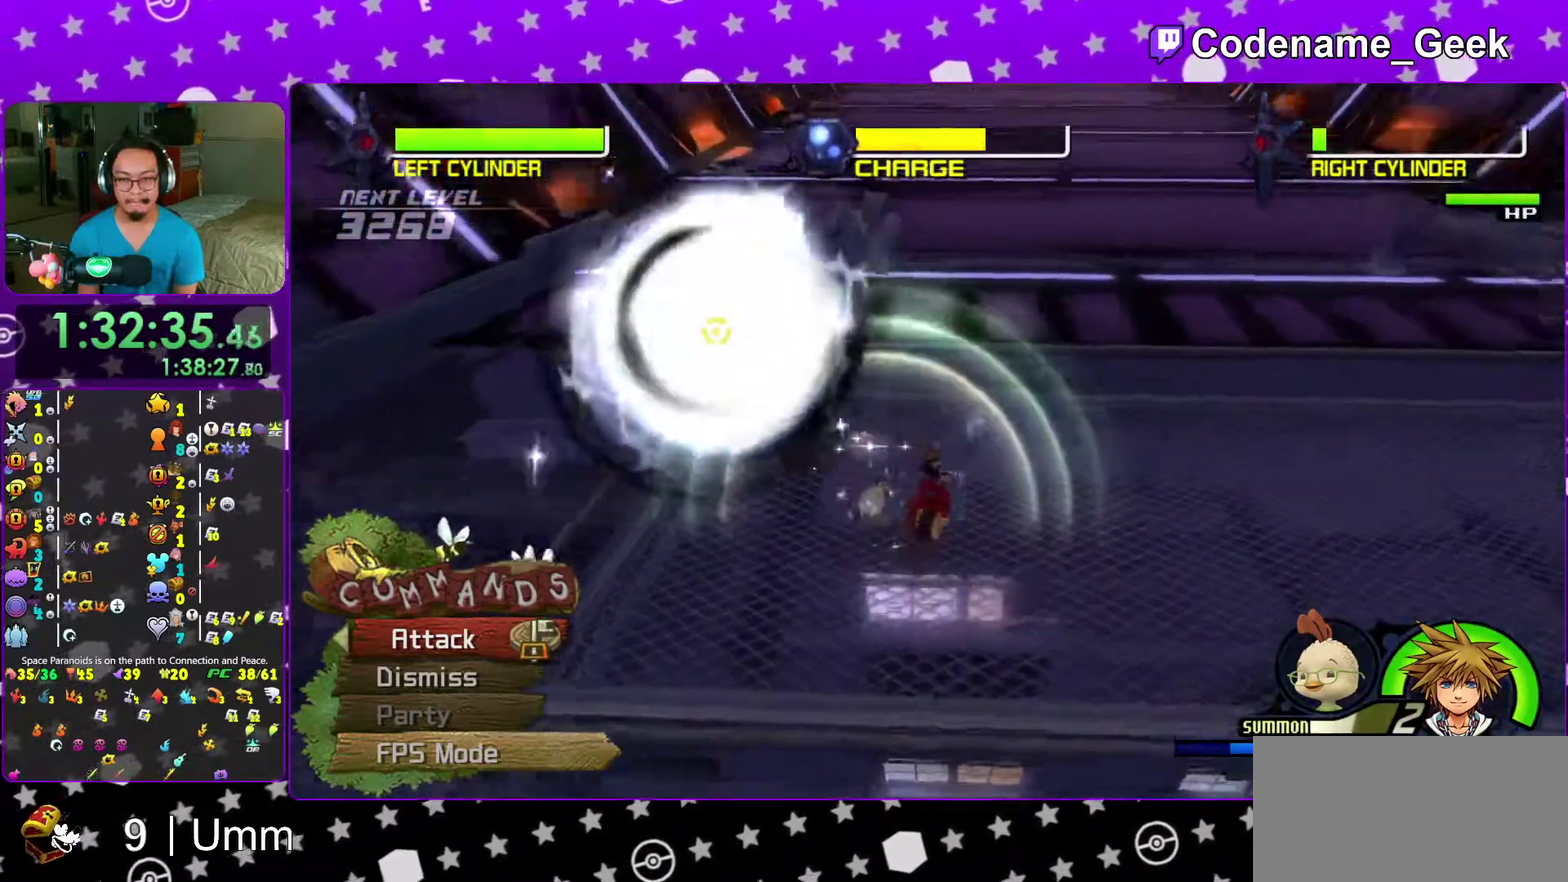
{"dt_ms": 700, "buttons": ["A"], "left_stick": "center", "right_stick": "center"}
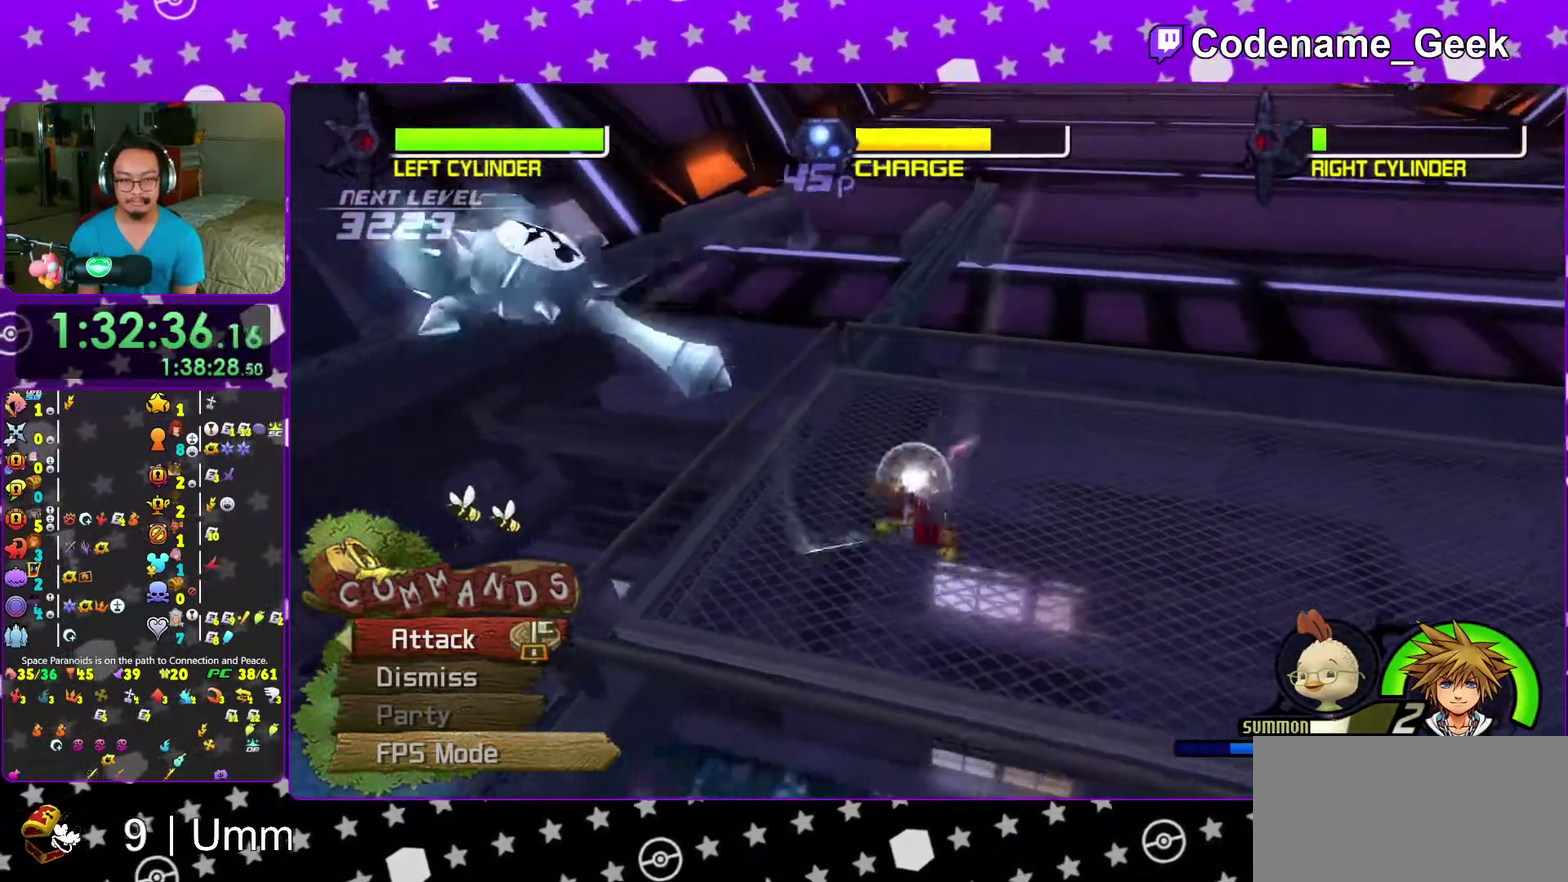
{"dt_ms": 300, "buttons": [], "left_stick": "center", "right_stick": "center"}
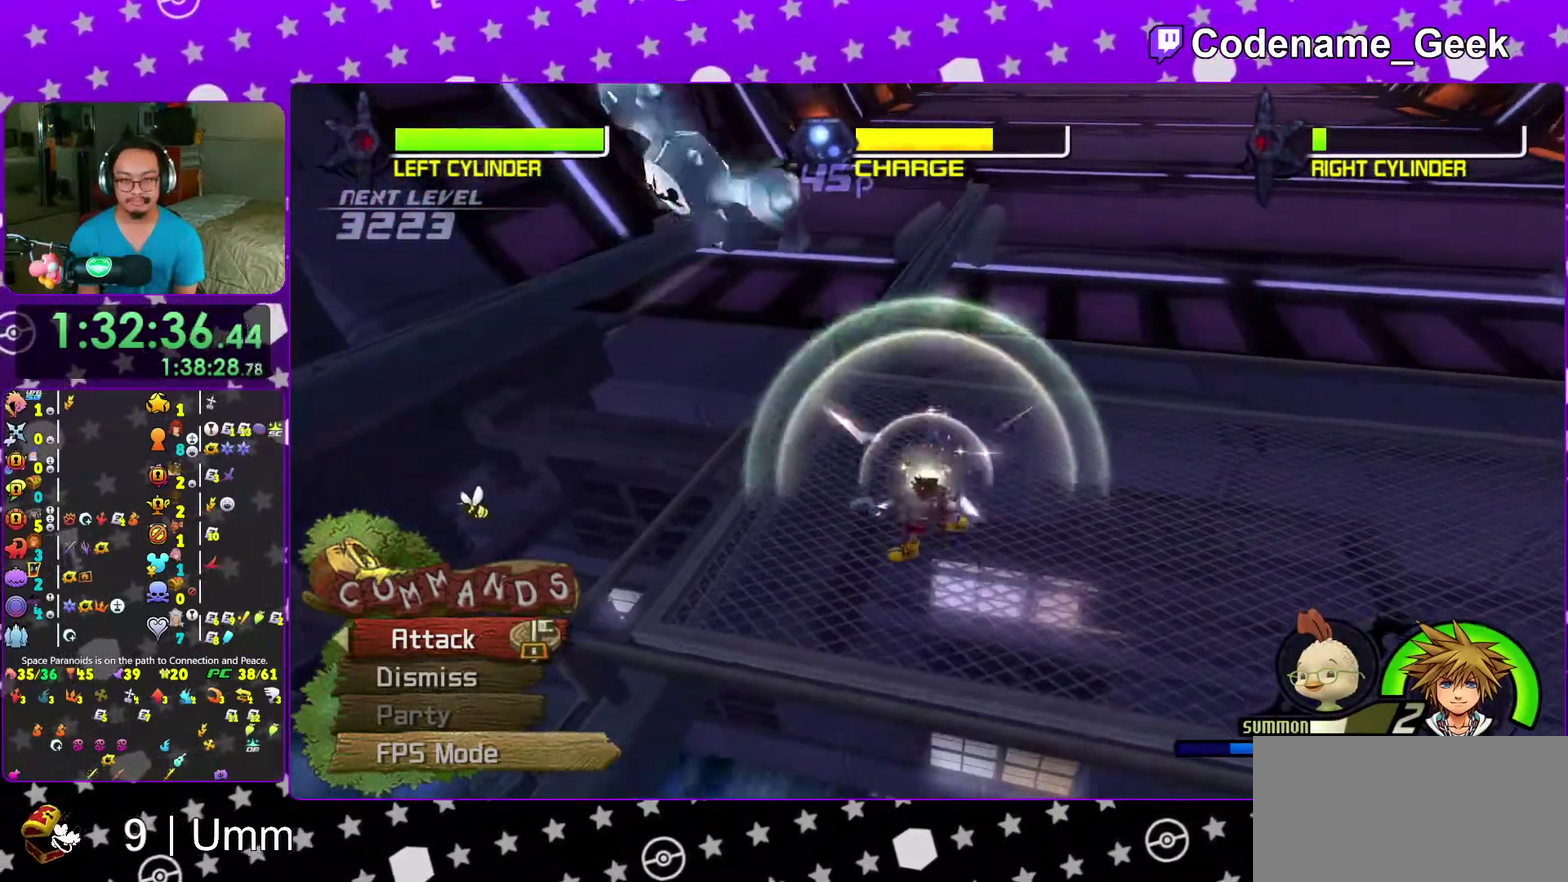
{"dt_ms": 700, "buttons": [], "left_stick": "up-right", "right_stick": "center"}
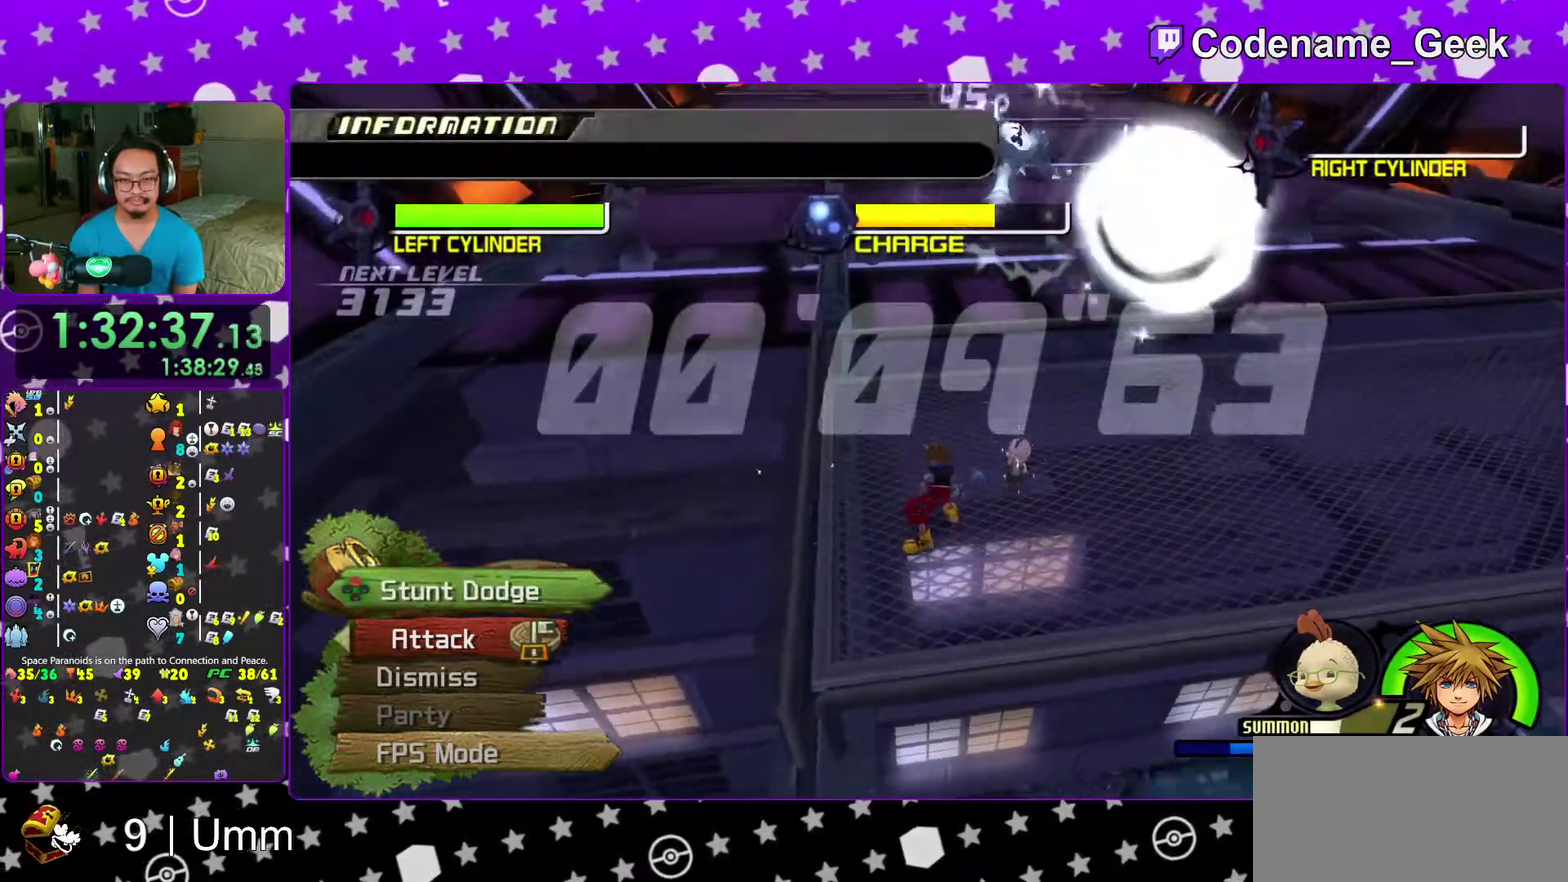
{"dt_ms": 300, "buttons": ["X"], "left_stick": "center", "right_stick": "center"}
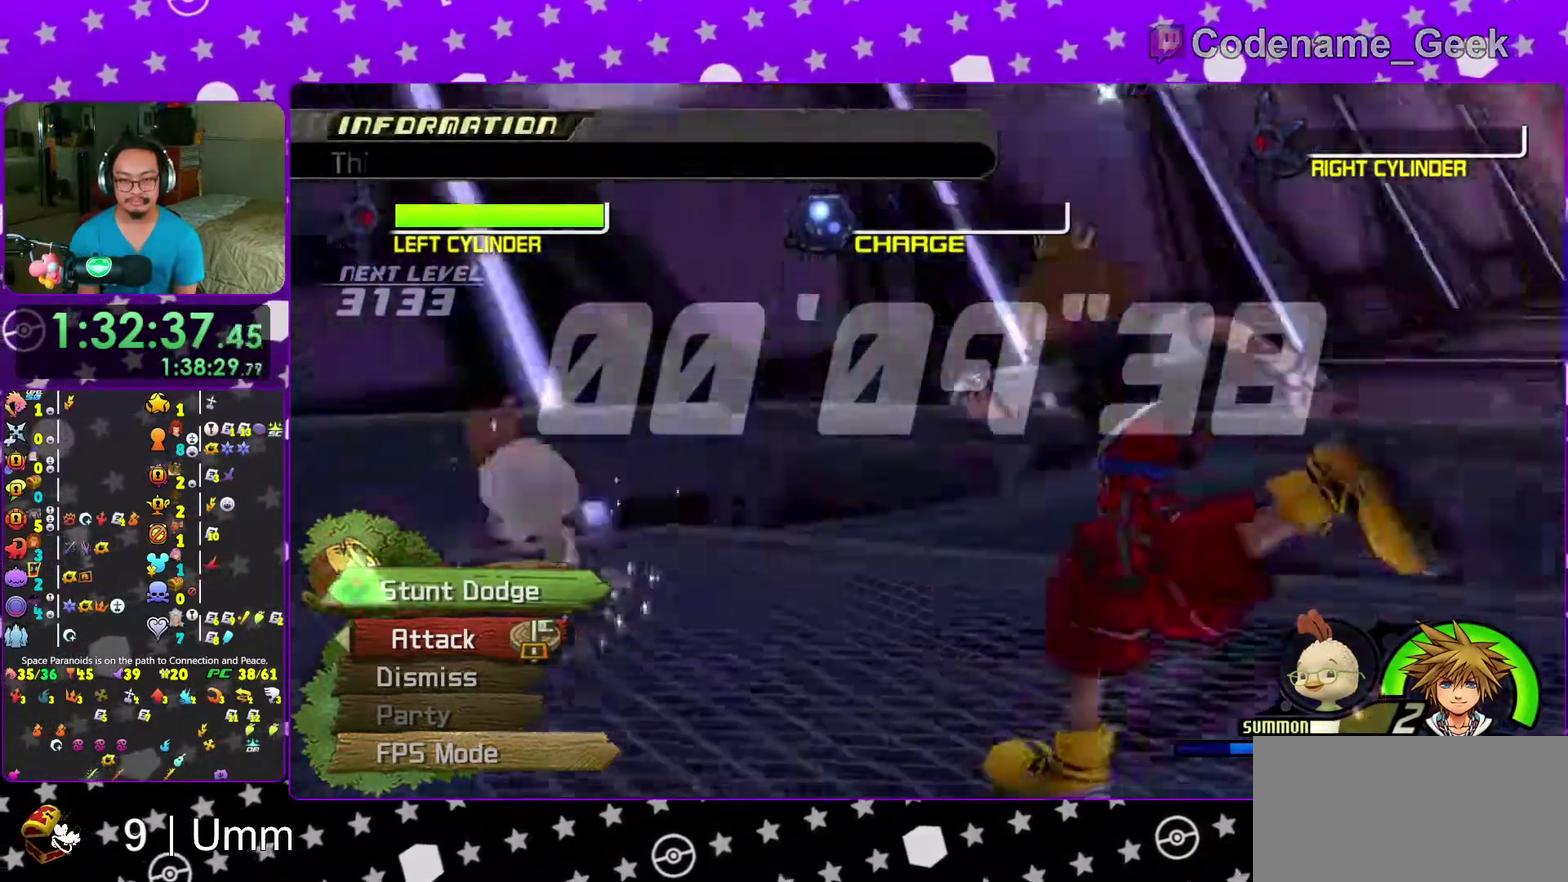
{"dt_ms": 700, "buttons": ["A"], "left_stick": "center", "right_stick": "center"}
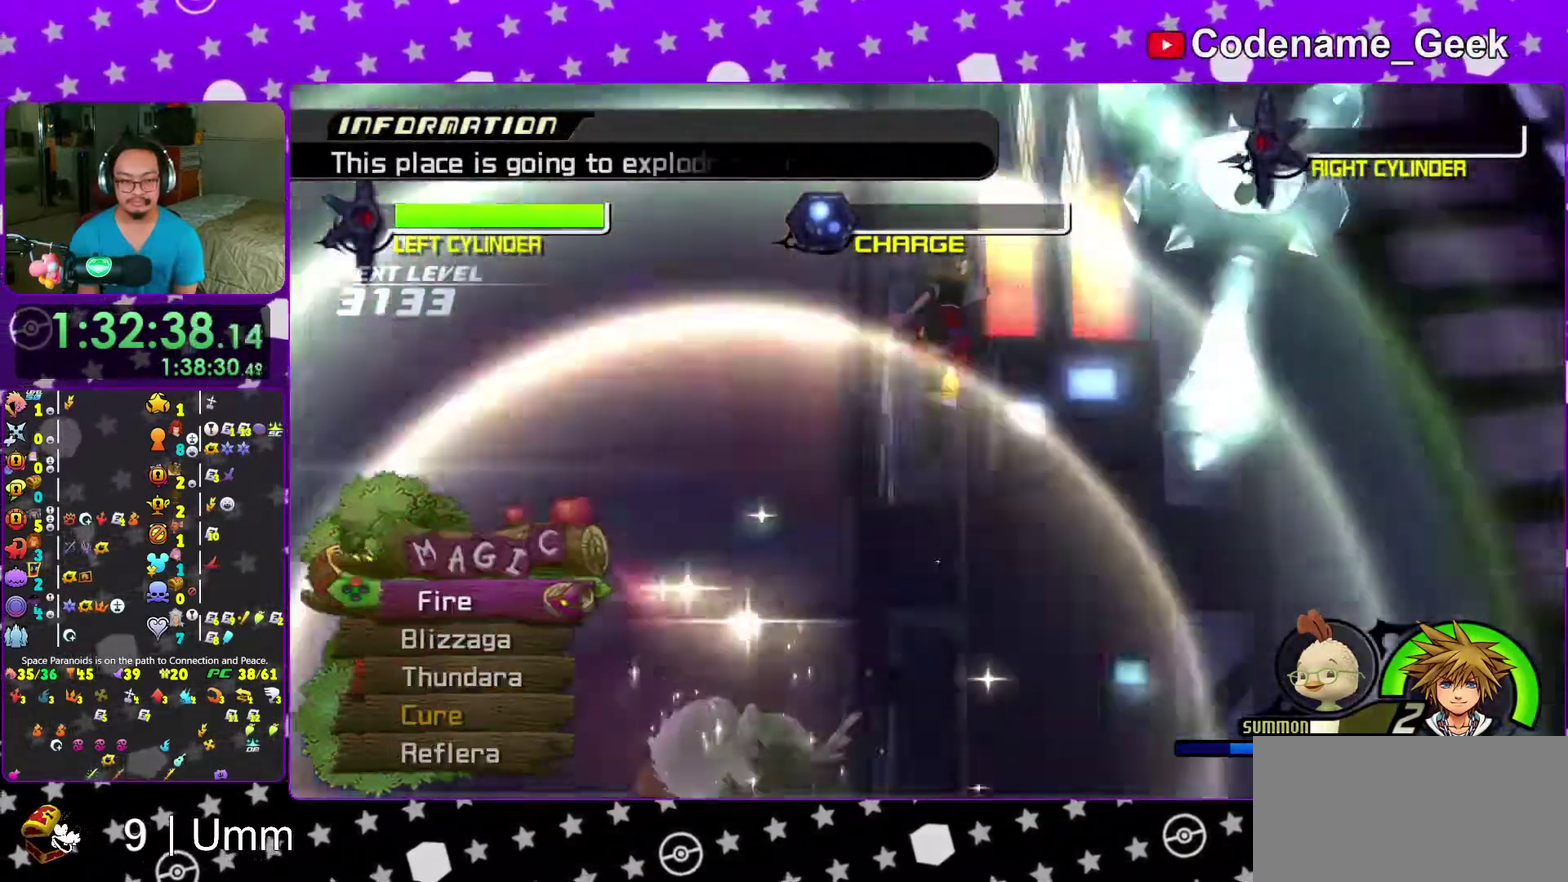
{"dt_ms": 300, "buttons": [], "left_stick": "center", "right_stick": "center"}
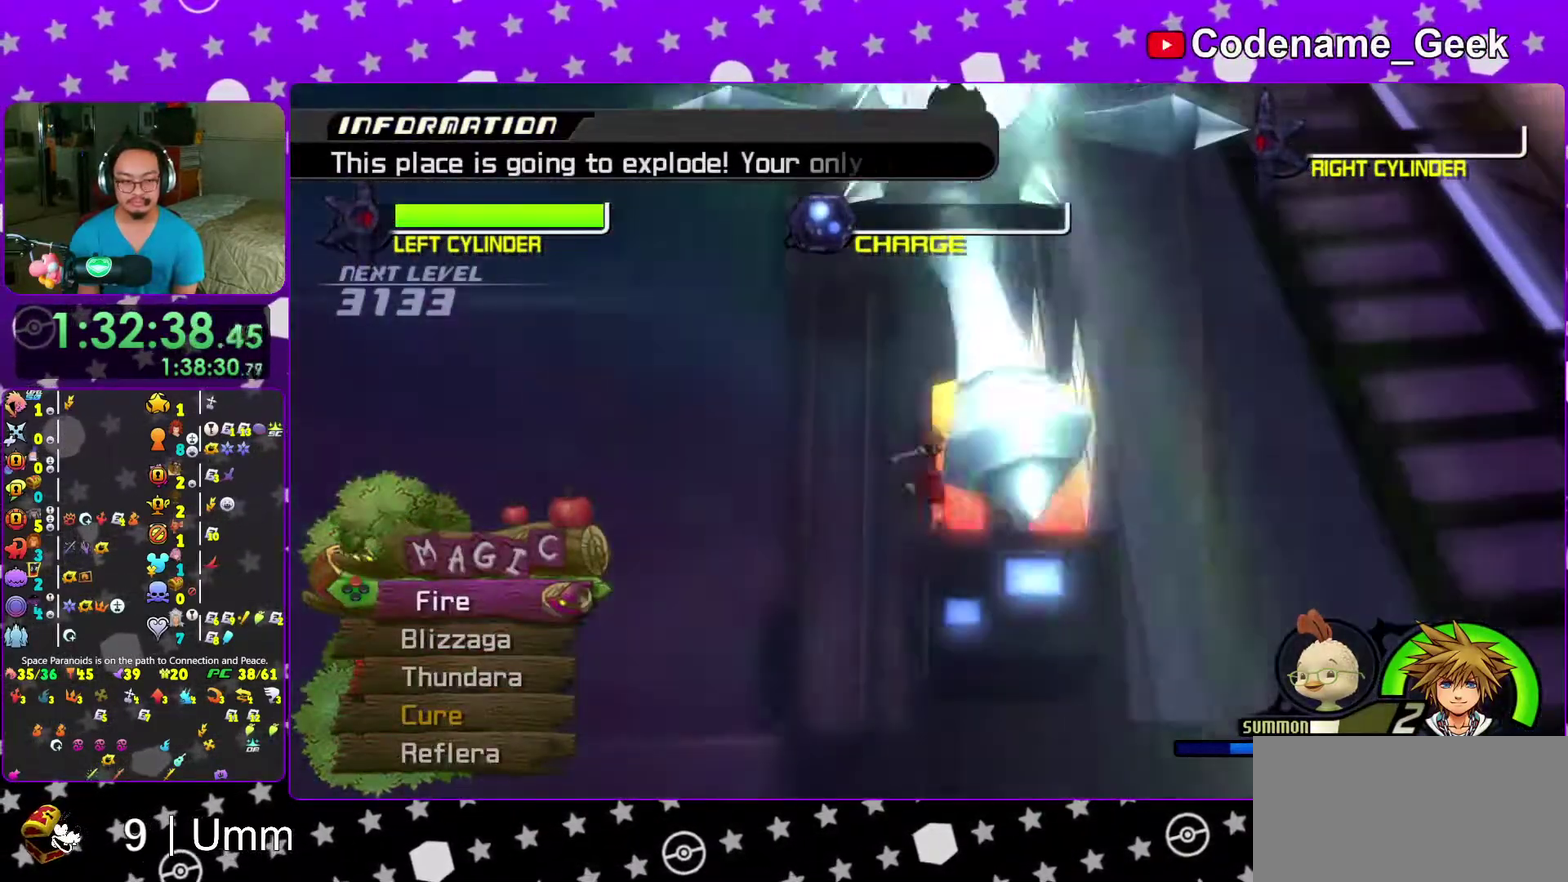
{"dt_ms": 700, "buttons": ["DPAD_DOWN"], "left_stick": "center", "right_stick": "center"}
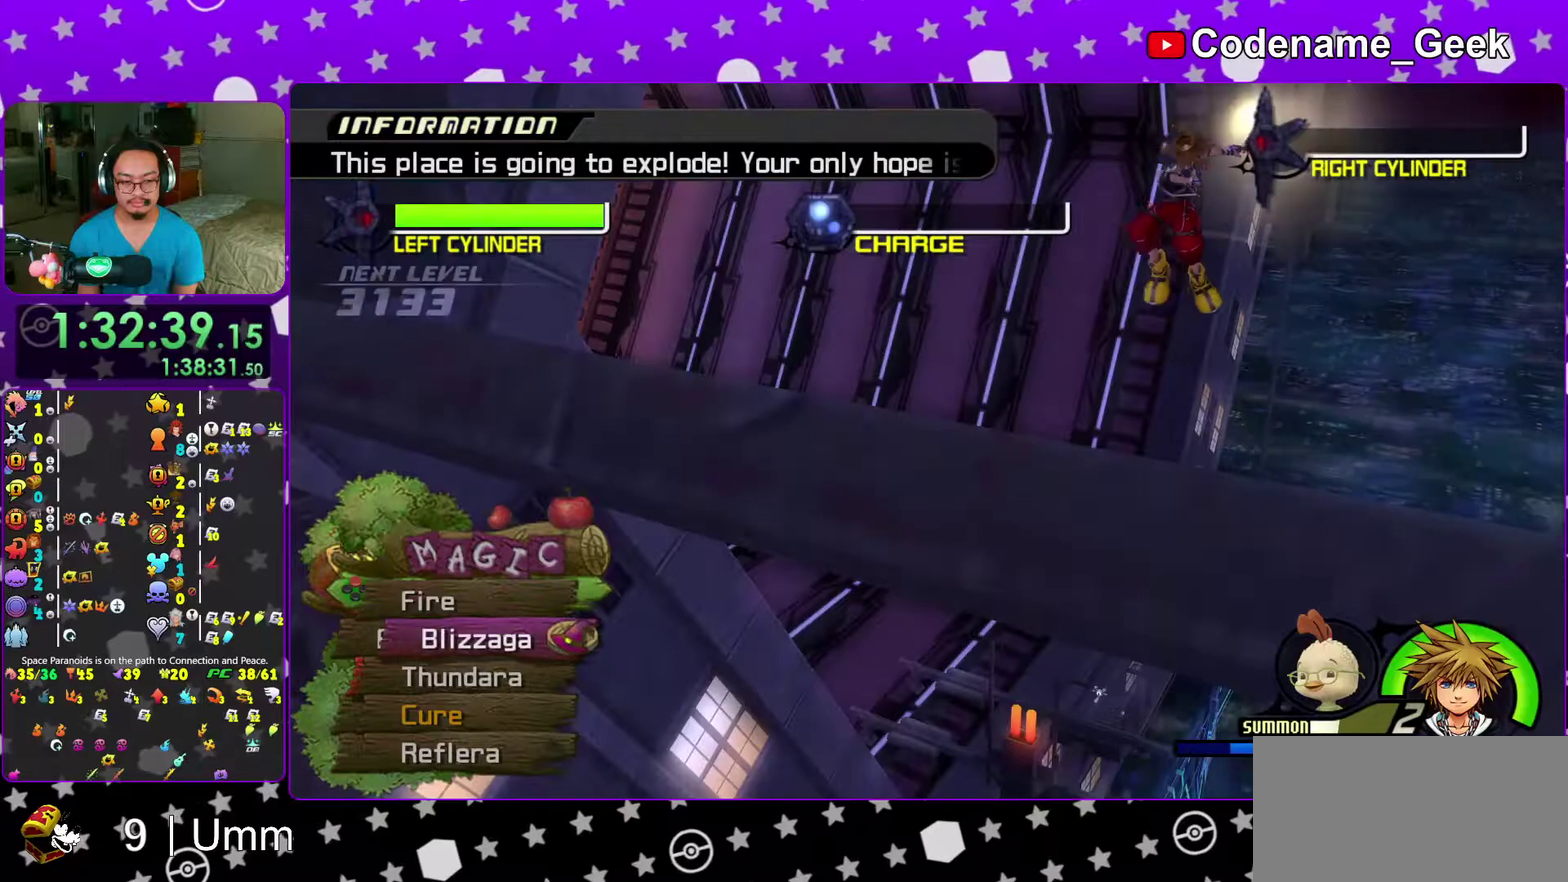
{"dt_ms": 300, "buttons": [], "left_stick": "center", "right_stick": "center"}
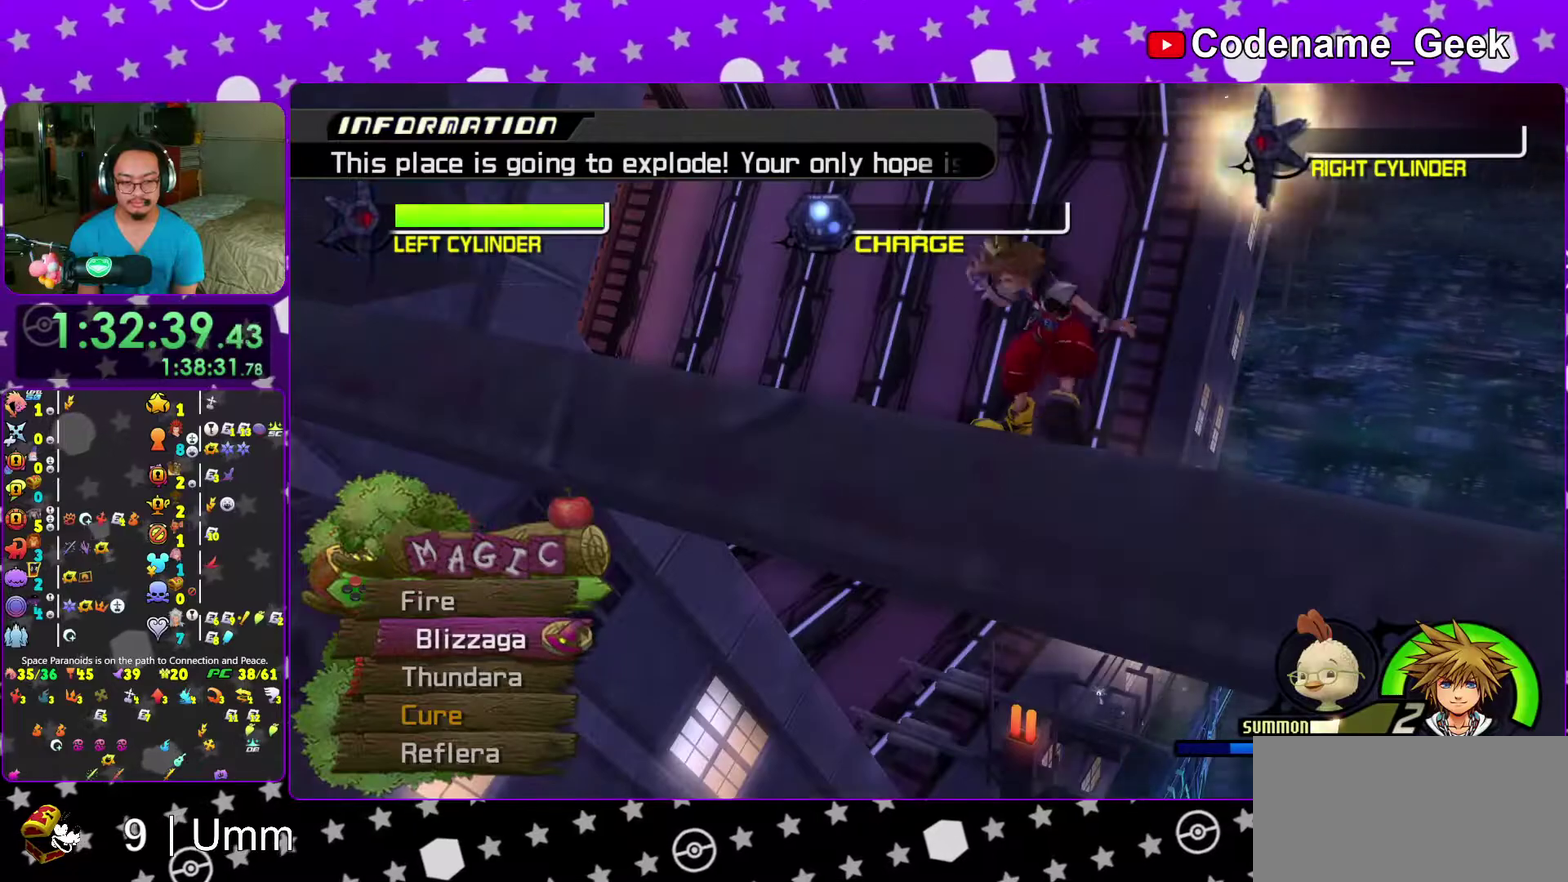
{"dt_ms": 500, "buttons": [], "left_stick": "center", "right_stick": "center"}
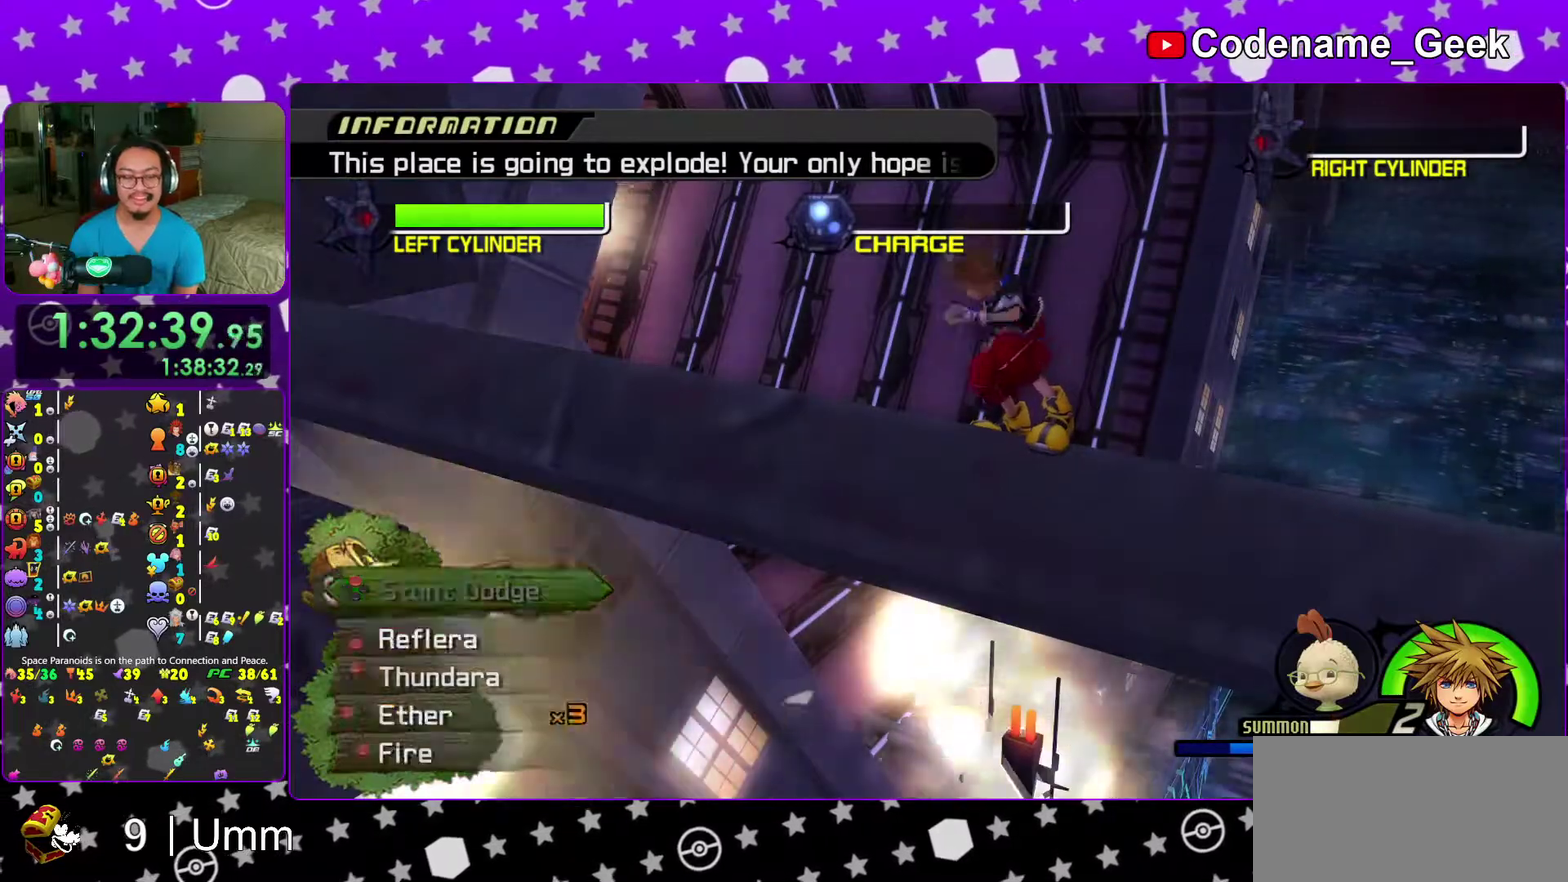
{"dt_ms": 300, "buttons": ["DPAD_DOWN"], "left_stick": "center", "right_stick": "center"}
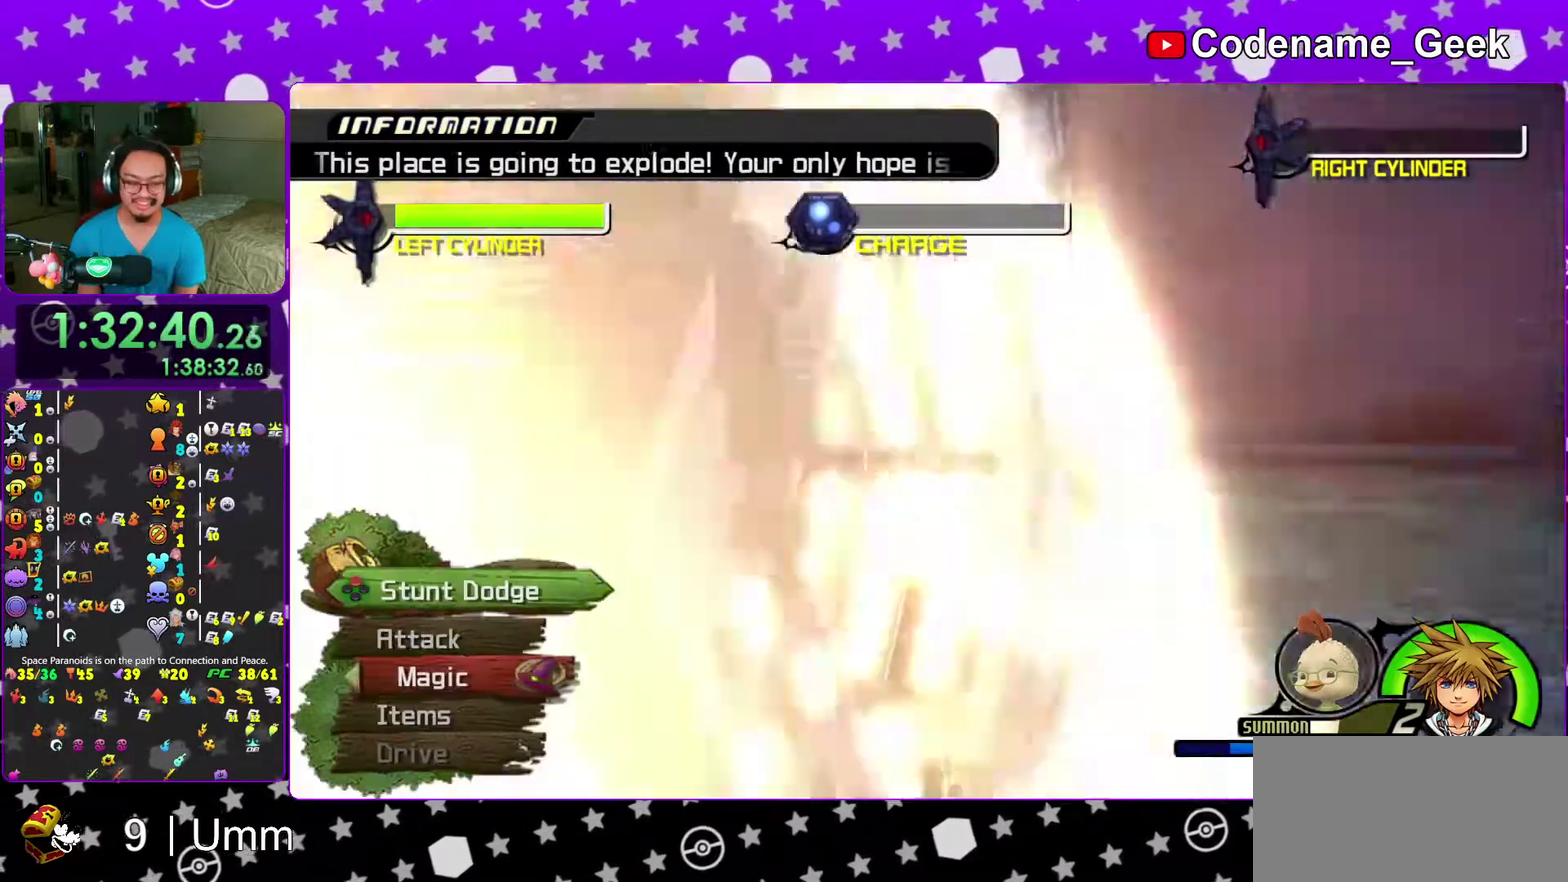
{"dt_ms": 700, "buttons": [], "left_stick": "center", "right_stick": "center"}
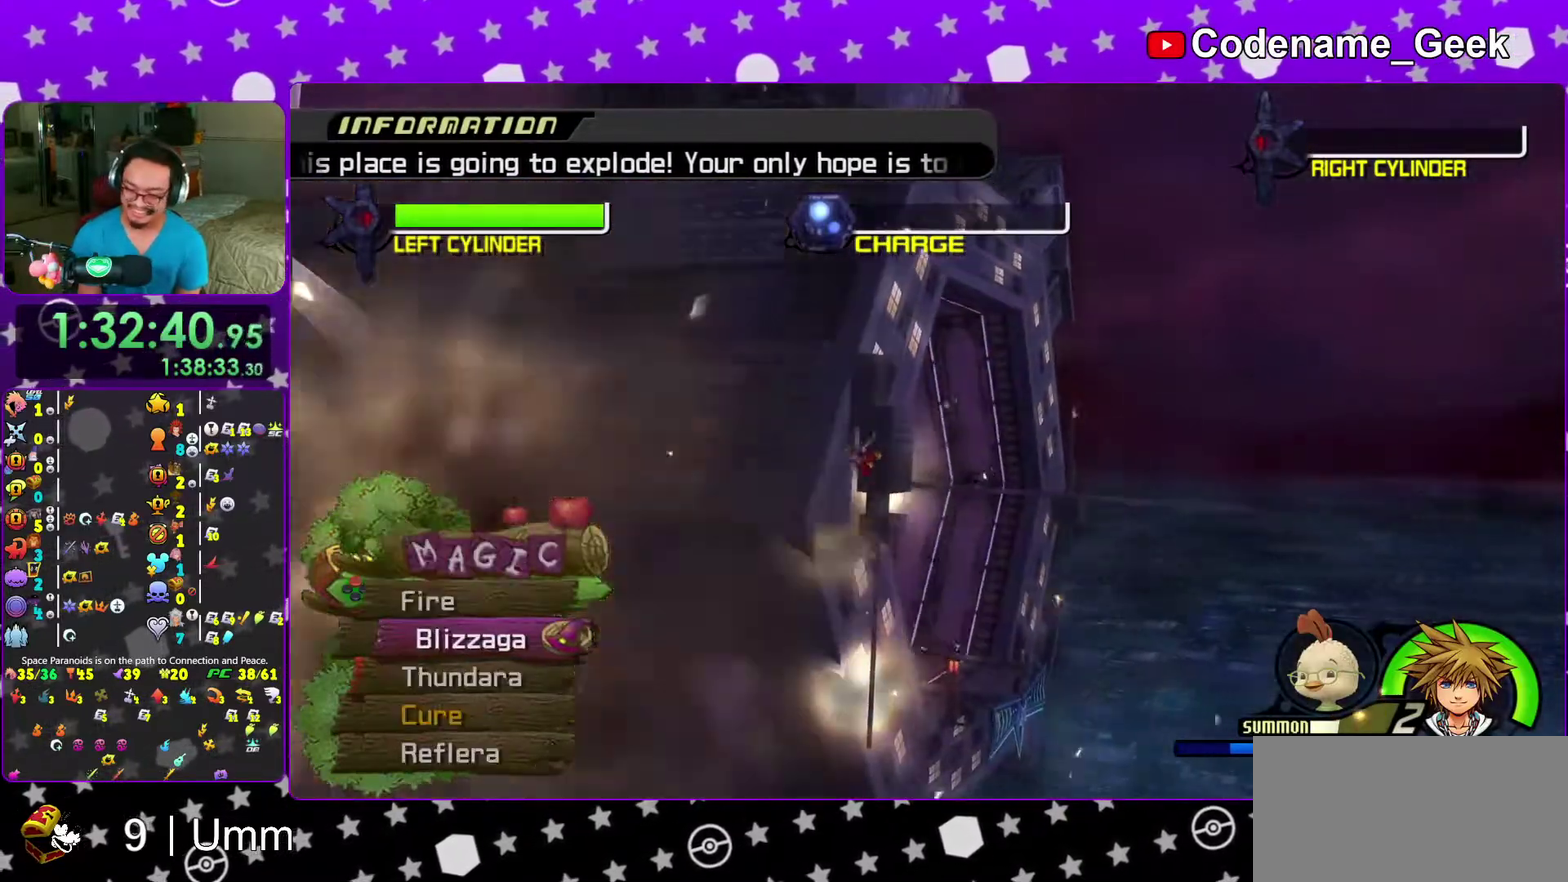
{"dt_ms": 300, "buttons": [], "left_stick": "center", "right_stick": "center"}
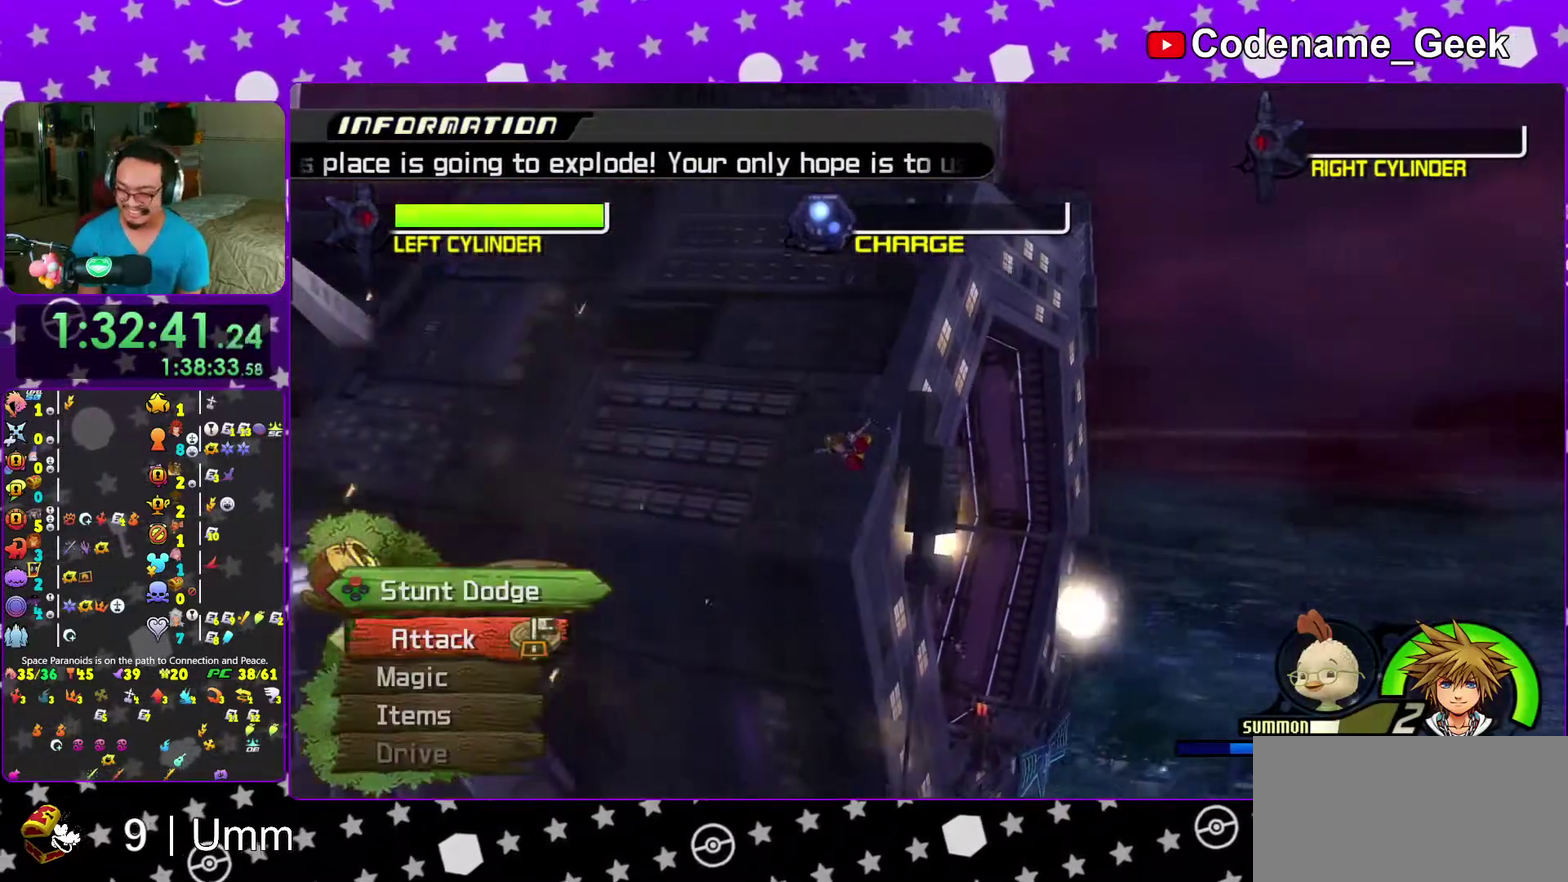
{"dt_ms": 700, "buttons": [], "left_stick": "center", "right_stick": "center", "events": [[400, "left_stick", "down-left"], [450, "left_stick", "center"]]}
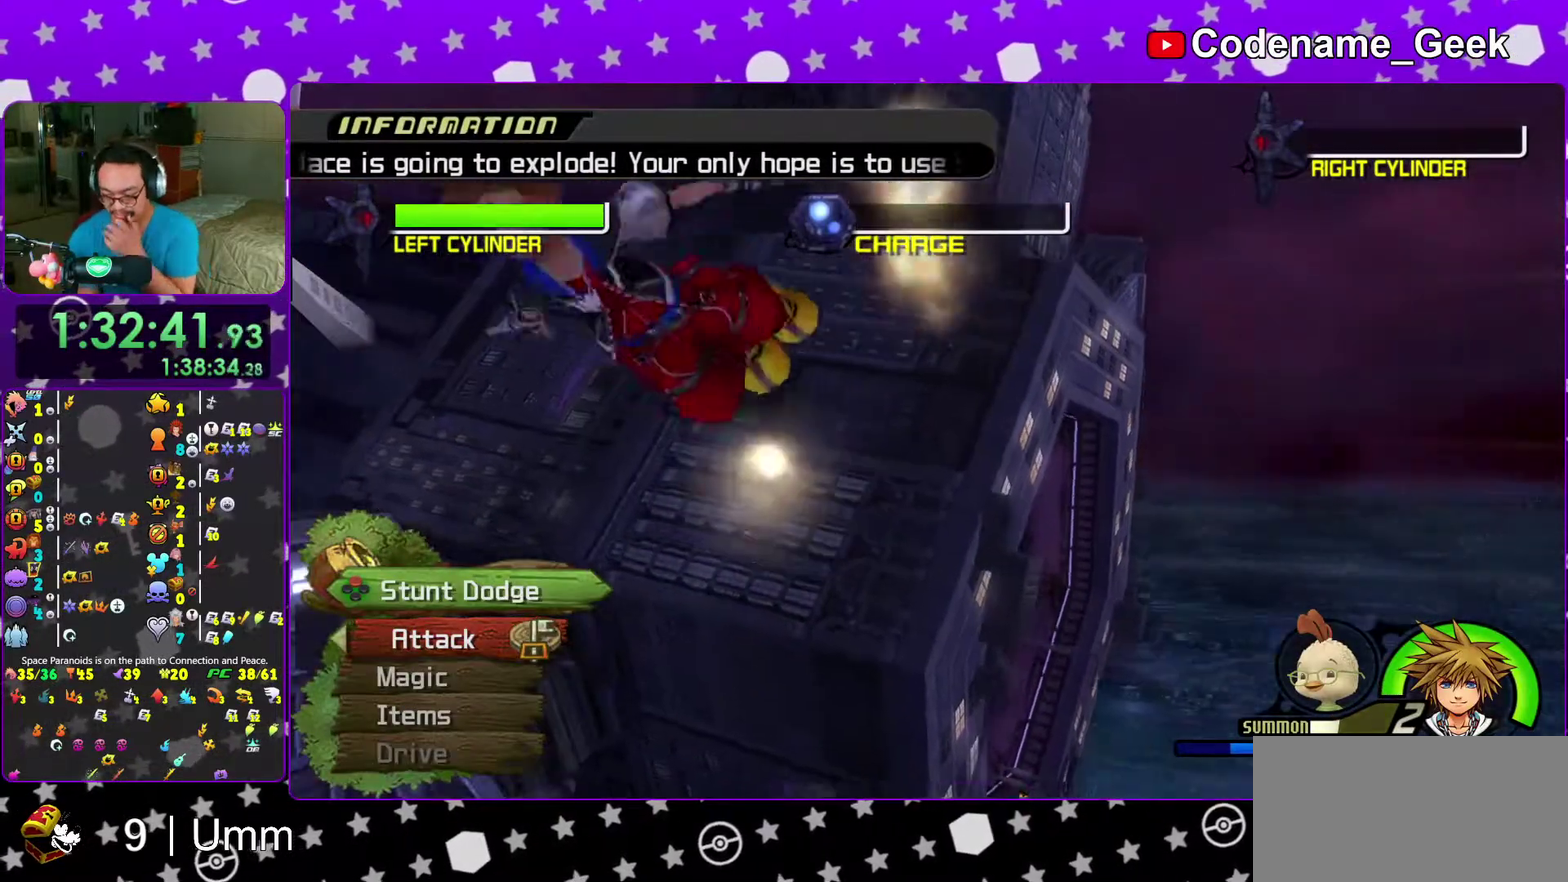
{"dt_ms": 300, "buttons": [], "left_stick": "center", "right_stick": "center"}
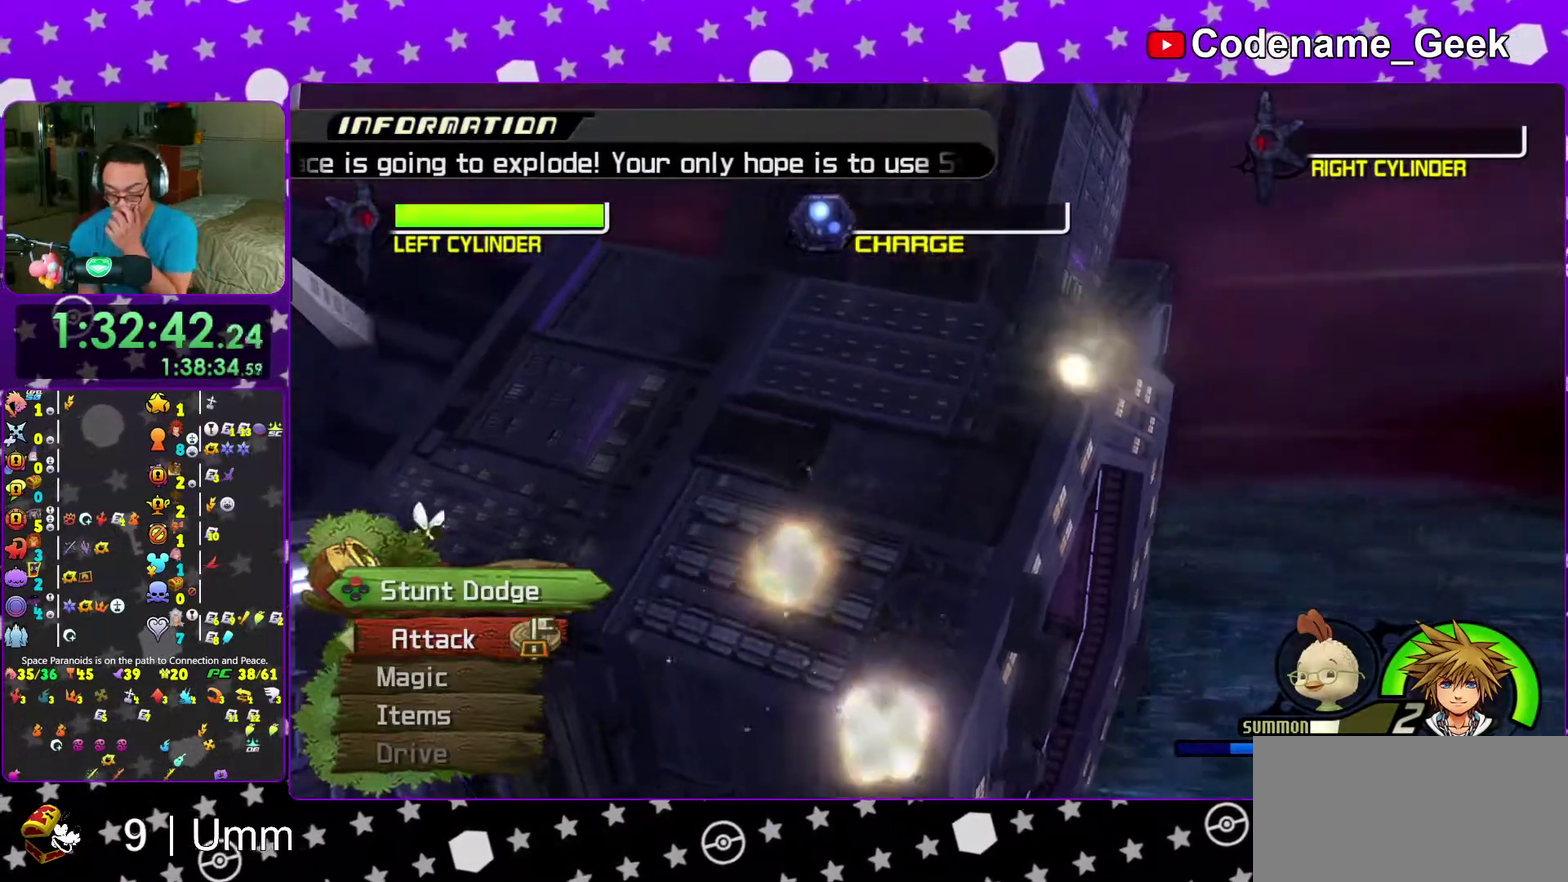
{"dt_ms": 900, "buttons": [], "left_stick": "center", "right_stick": "center"}
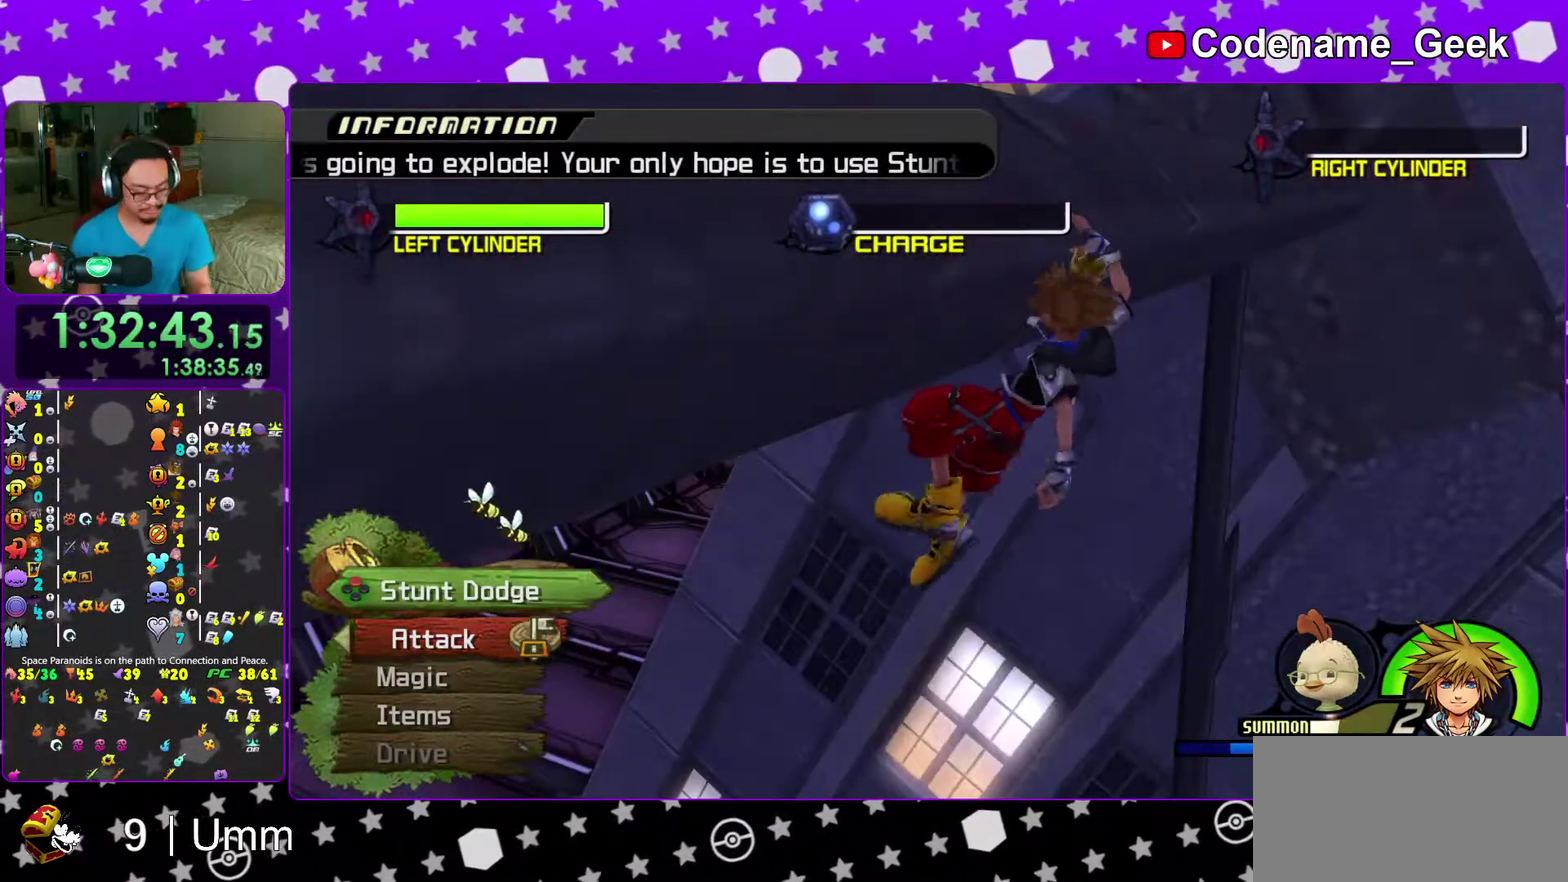
{"dt_ms": 300, "buttons": [], "left_stick": "center", "right_stick": "center", "events": []}
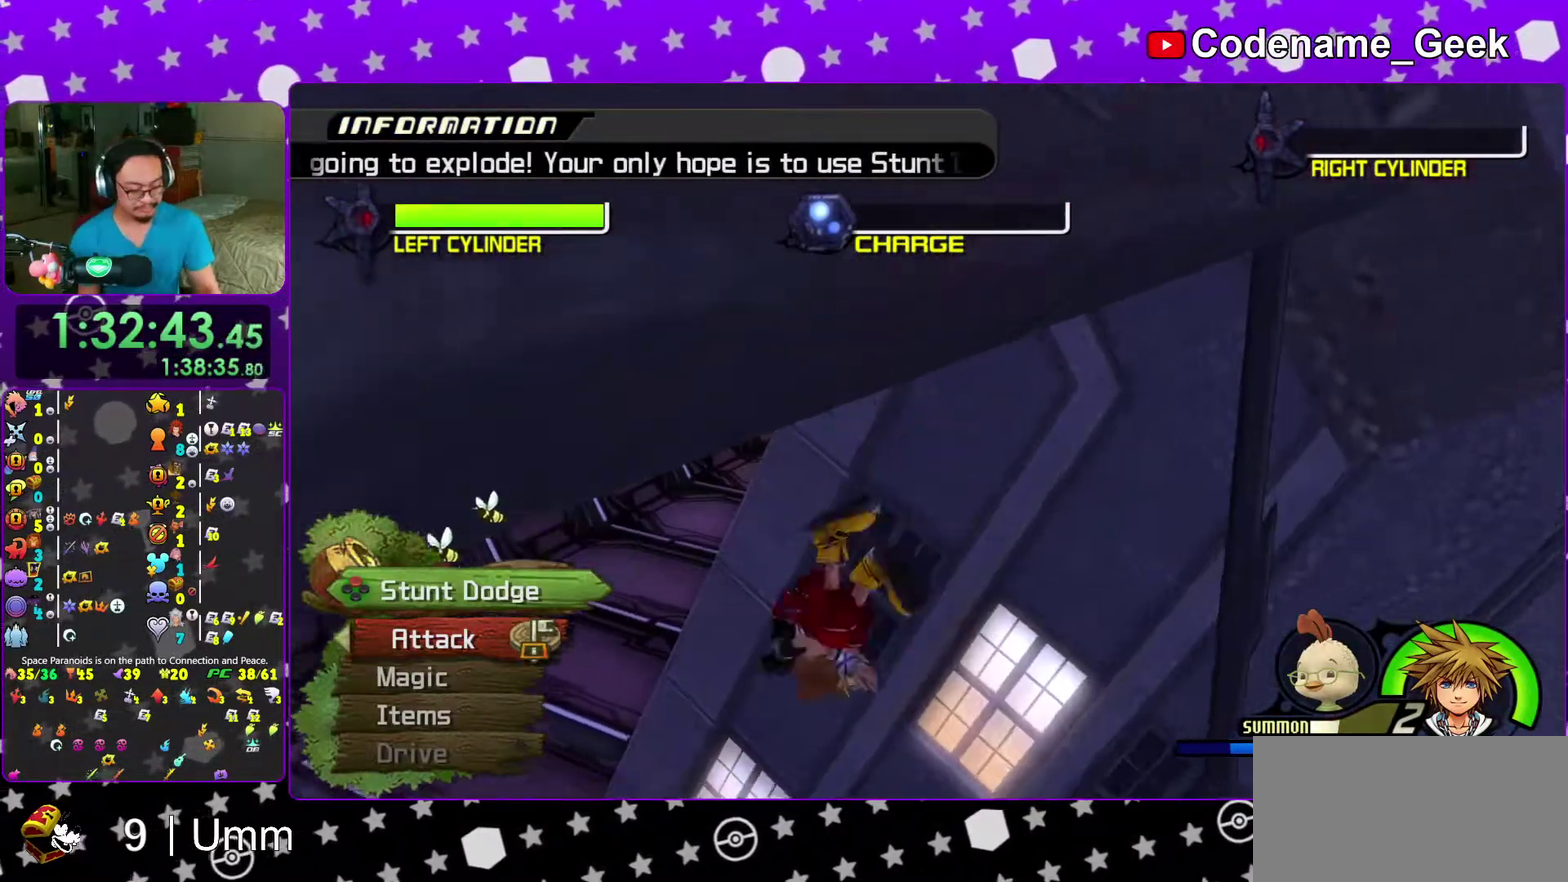
{"dt_ms": 500, "buttons": [], "left_stick": "center", "right_stick": "center", "events": []}